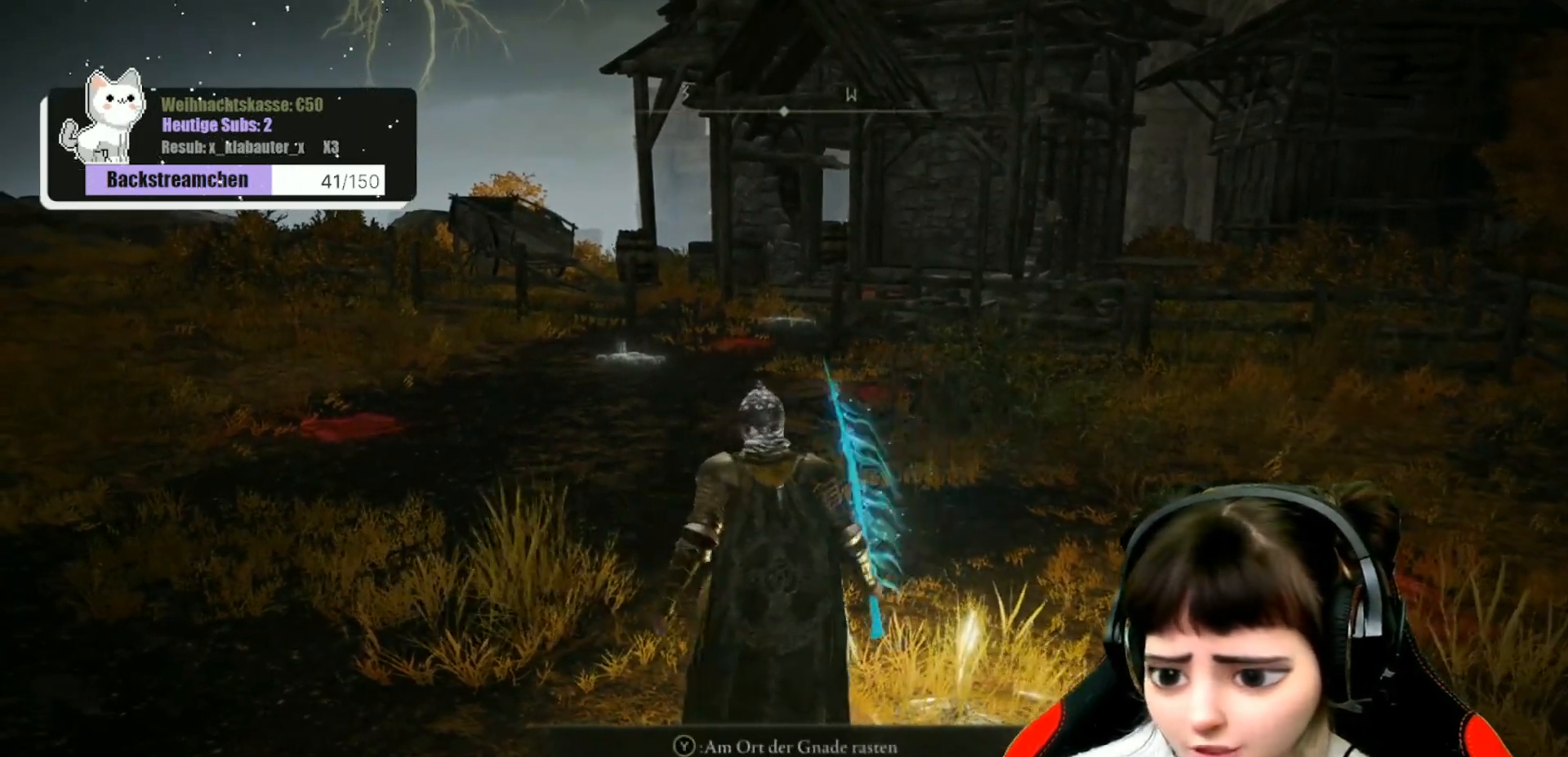
Gameplay with a controller (Xbox layout); each line is a JSON object with the inputs held at the frame after it. "events" lists button and stick changes between this image and that frame as [ms after this image, input, new state], when the widget could be followed in between.
{"buttons": ["Y", "R1"], "left_stick": "up", "right_stick": "center", "events": [[317, "R1", "down"]]}
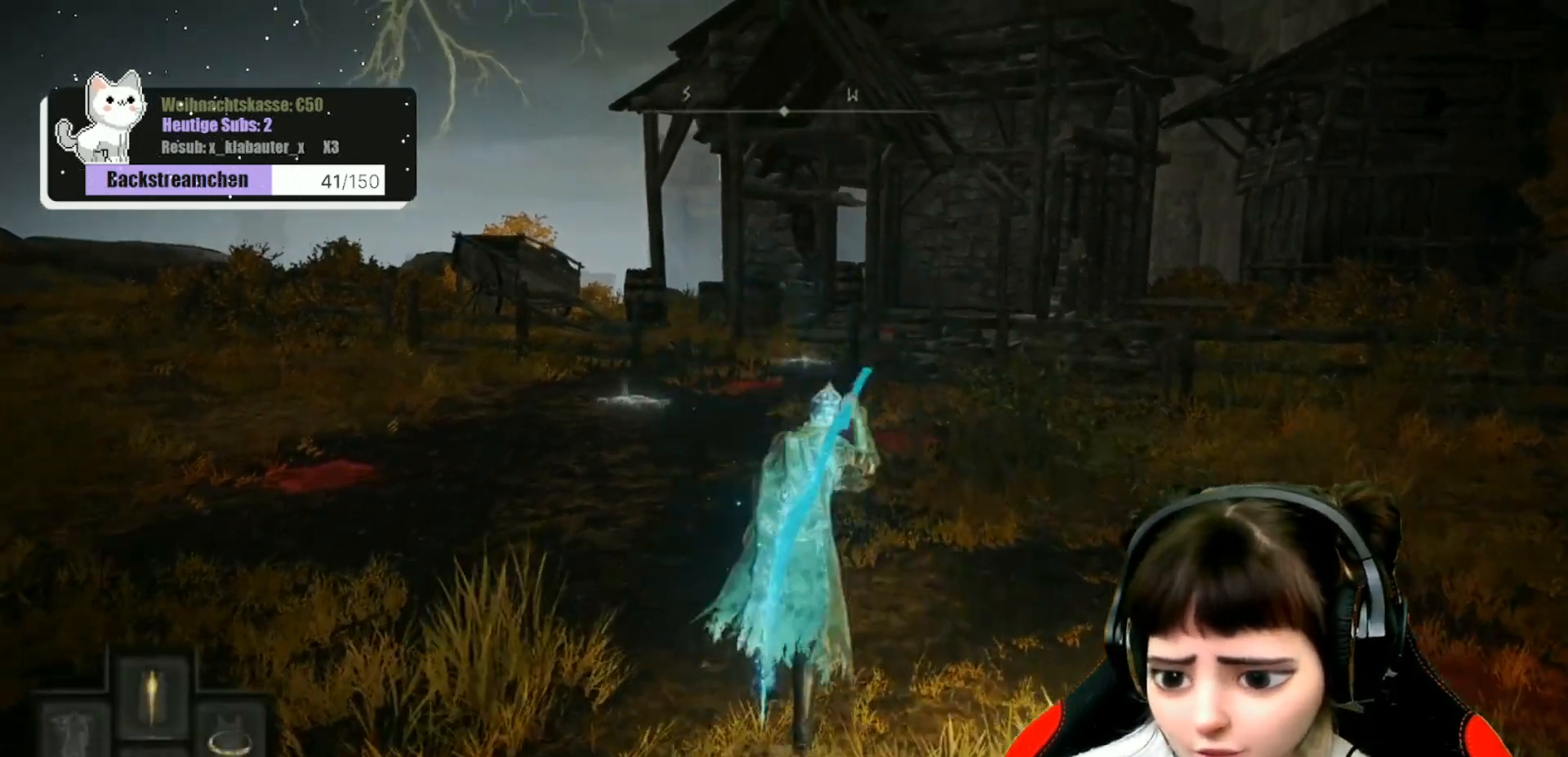
{"buttons": [], "left_stick": "up", "right_stick": "center", "events": [[33, "R1", "up"], [67, "Y", "up"]]}
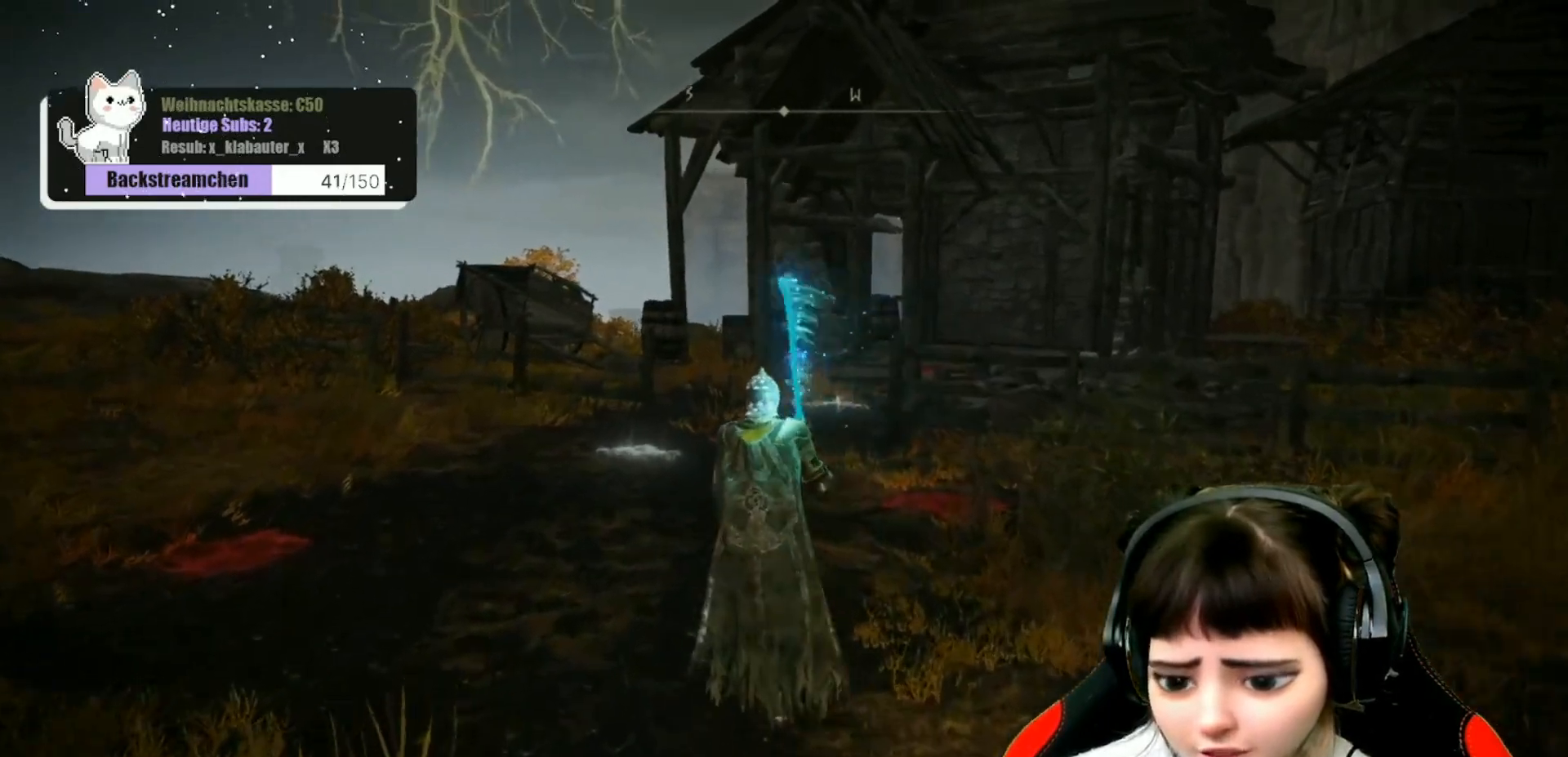
{"buttons": ["B"], "left_stick": "up", "right_stick": "center", "events": [[50, "right_stick", "down-right"], [200, "right_stick", "center"], [483, "B", "down"]]}
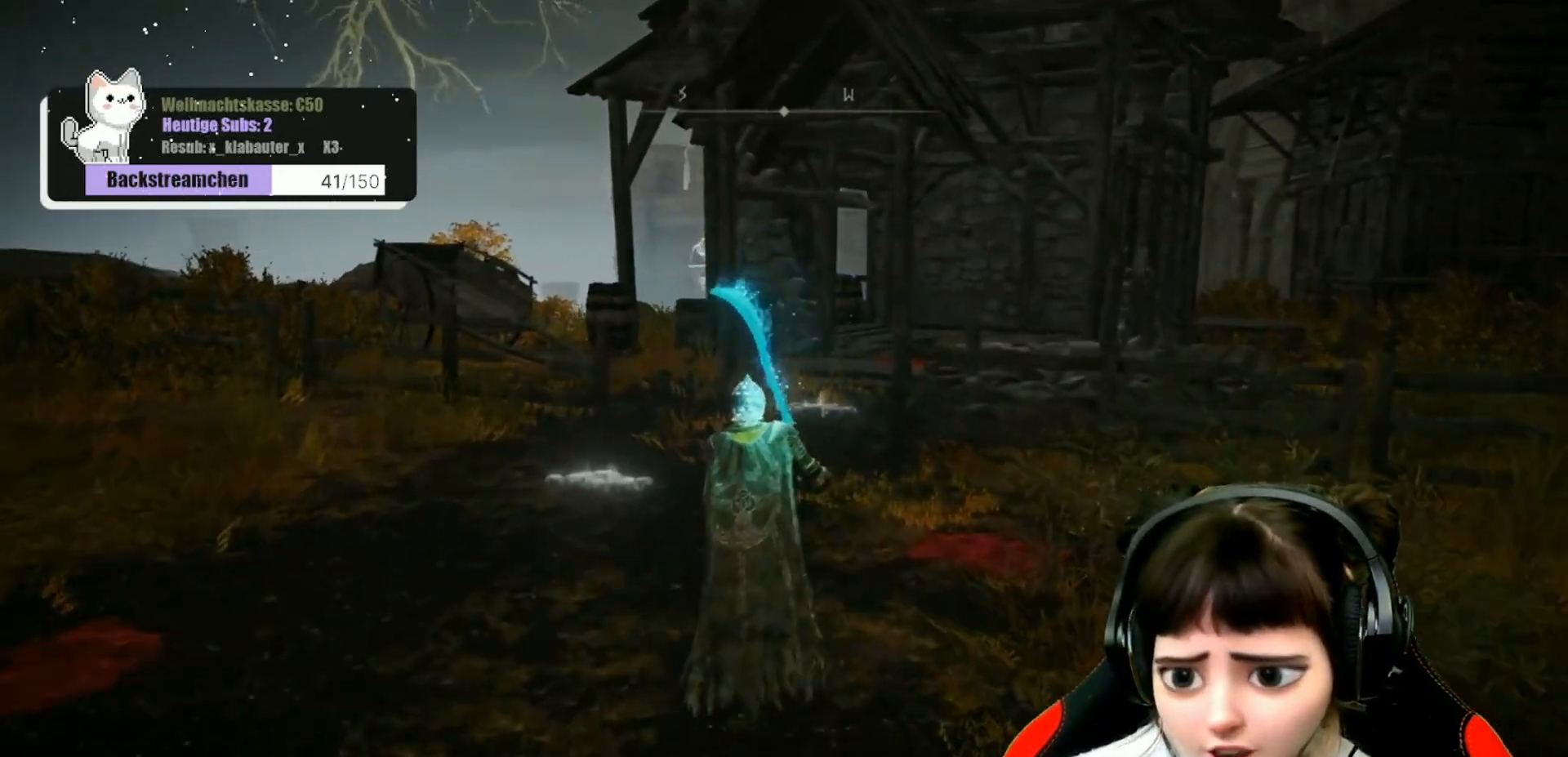
{"buttons": ["B"], "left_stick": "up", "right_stick": "center", "events": []}
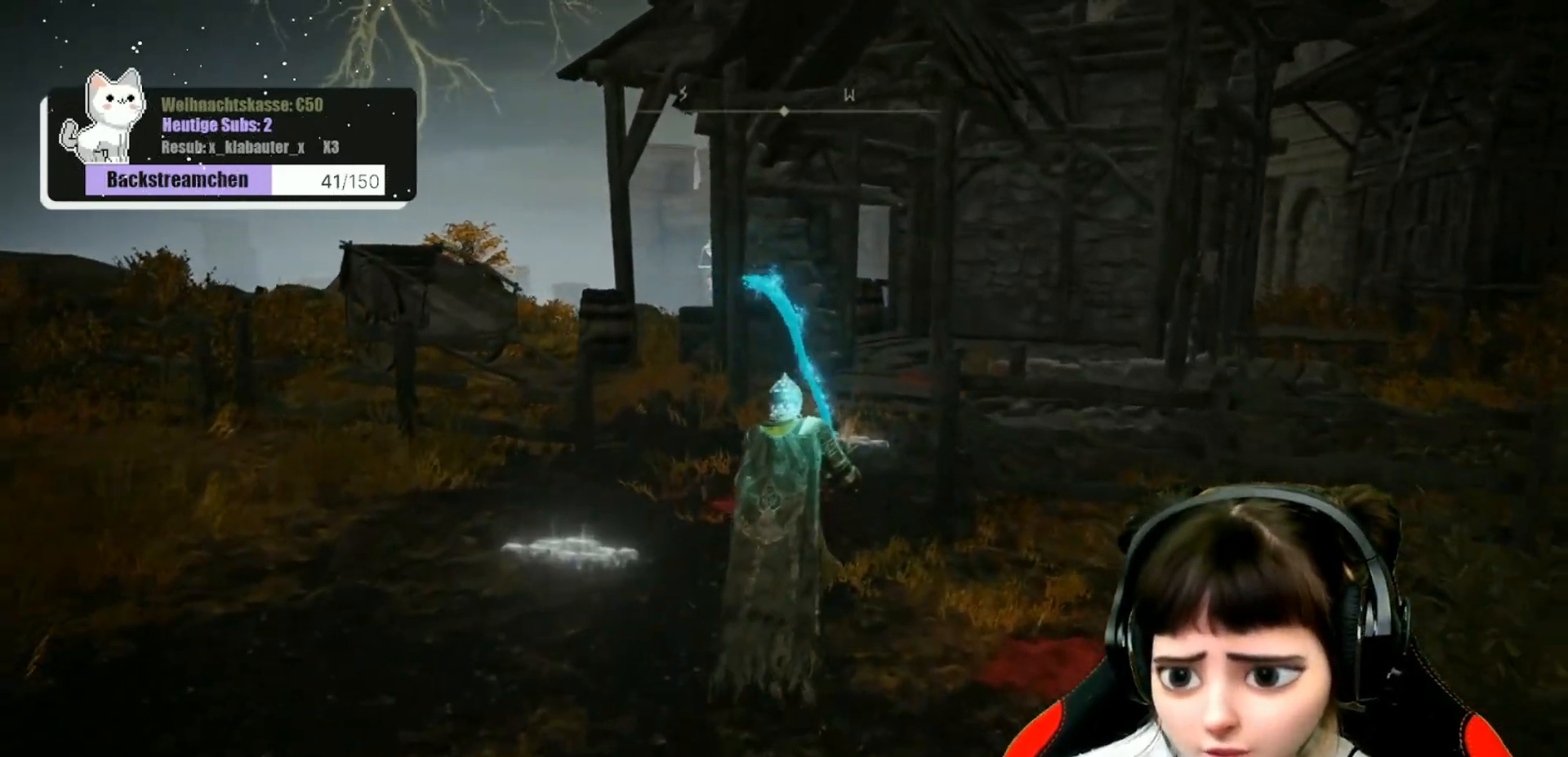
{"buttons": ["B"], "left_stick": "up", "right_stick": "center", "events": []}
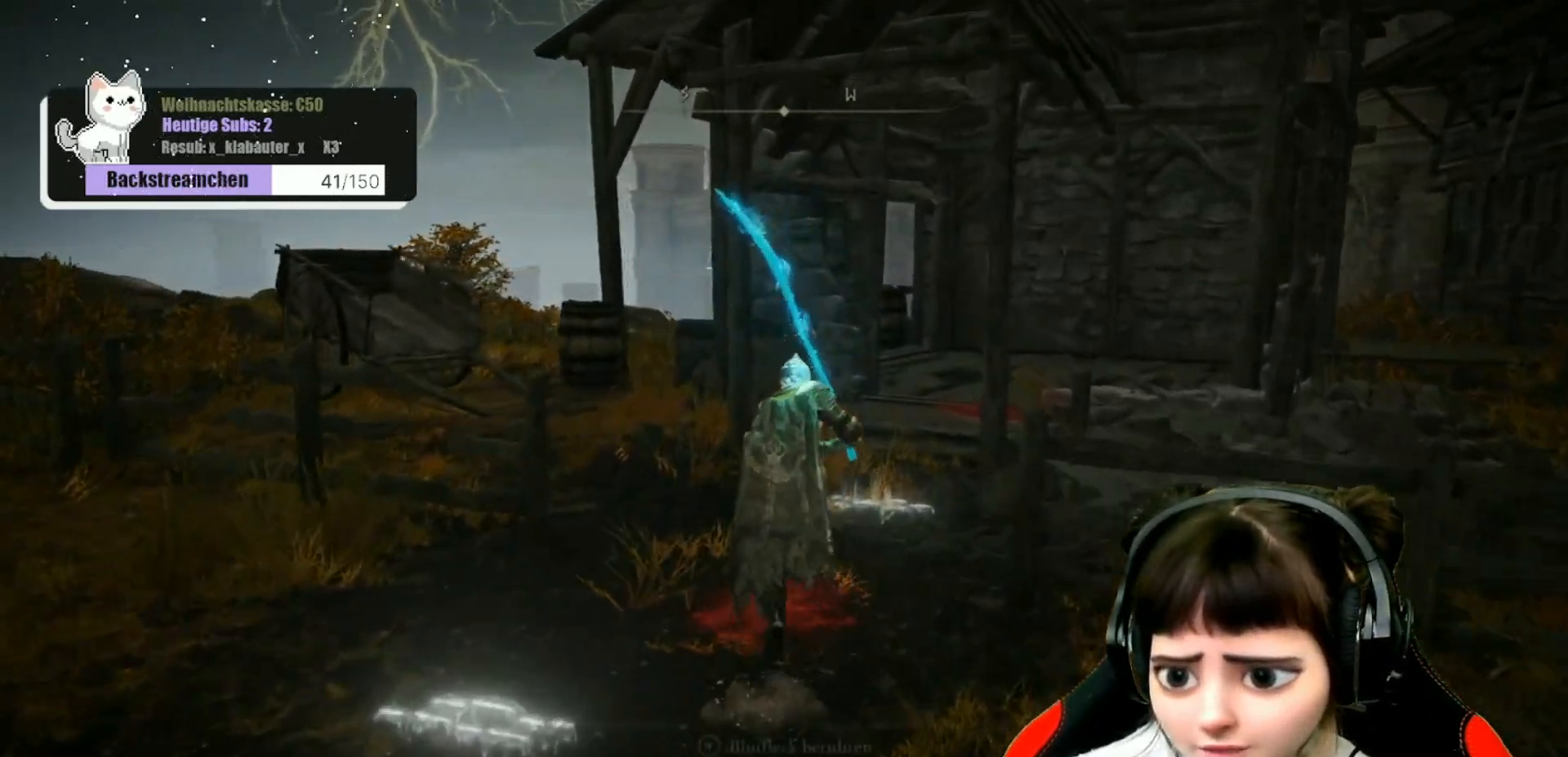
{"buttons": [], "left_stick": "up", "right_stick": "center", "events": [[50, "B", "up"], [317, "right_stick", "down-right"], [500, "right_stick", "center"]]}
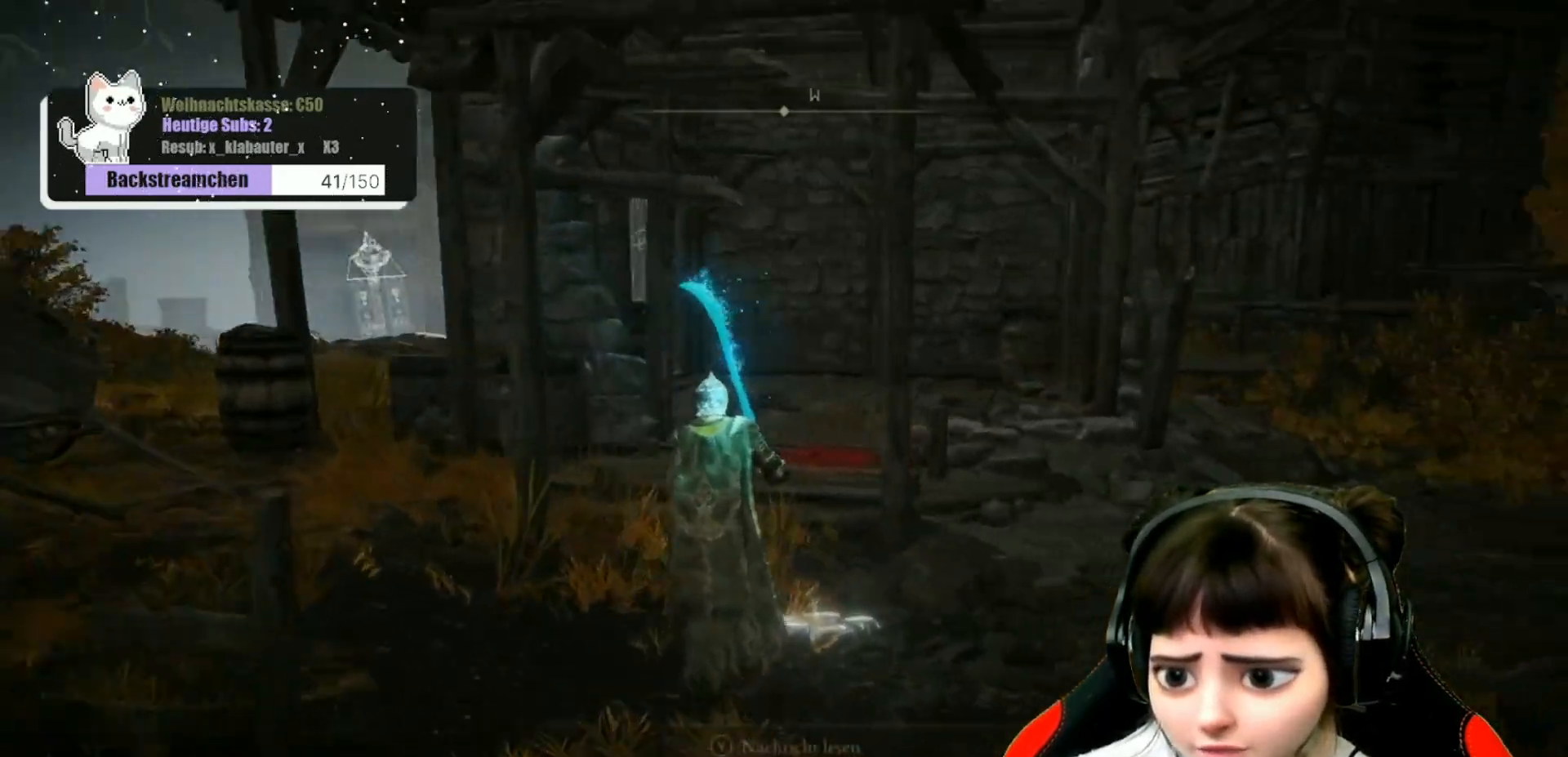
{"buttons": [], "left_stick": "up", "right_stick": "center", "events": []}
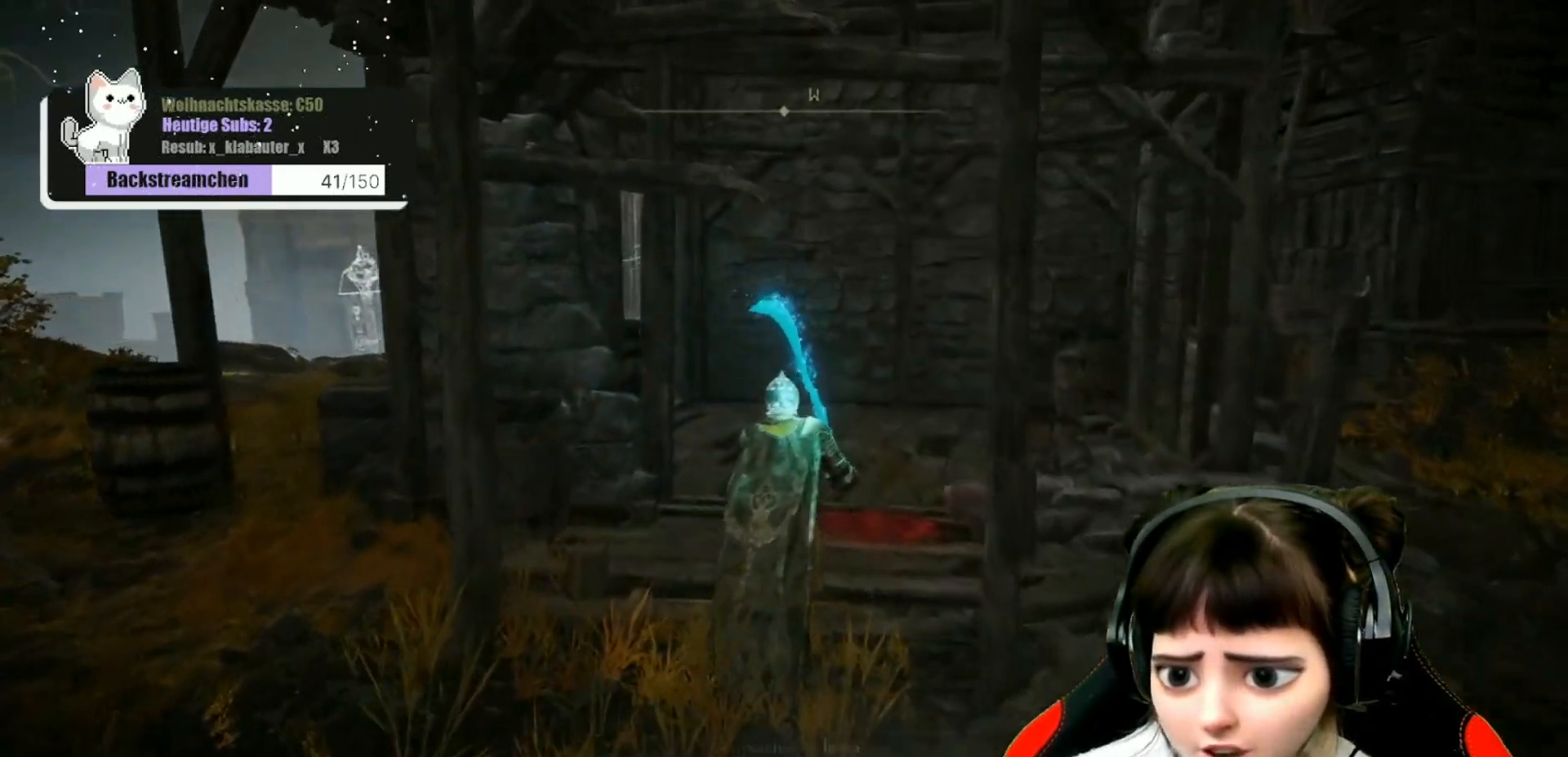
{"buttons": [], "left_stick": "up", "right_stick": "center", "events": [[200, "B", "down"], [433, "B", "up"]]}
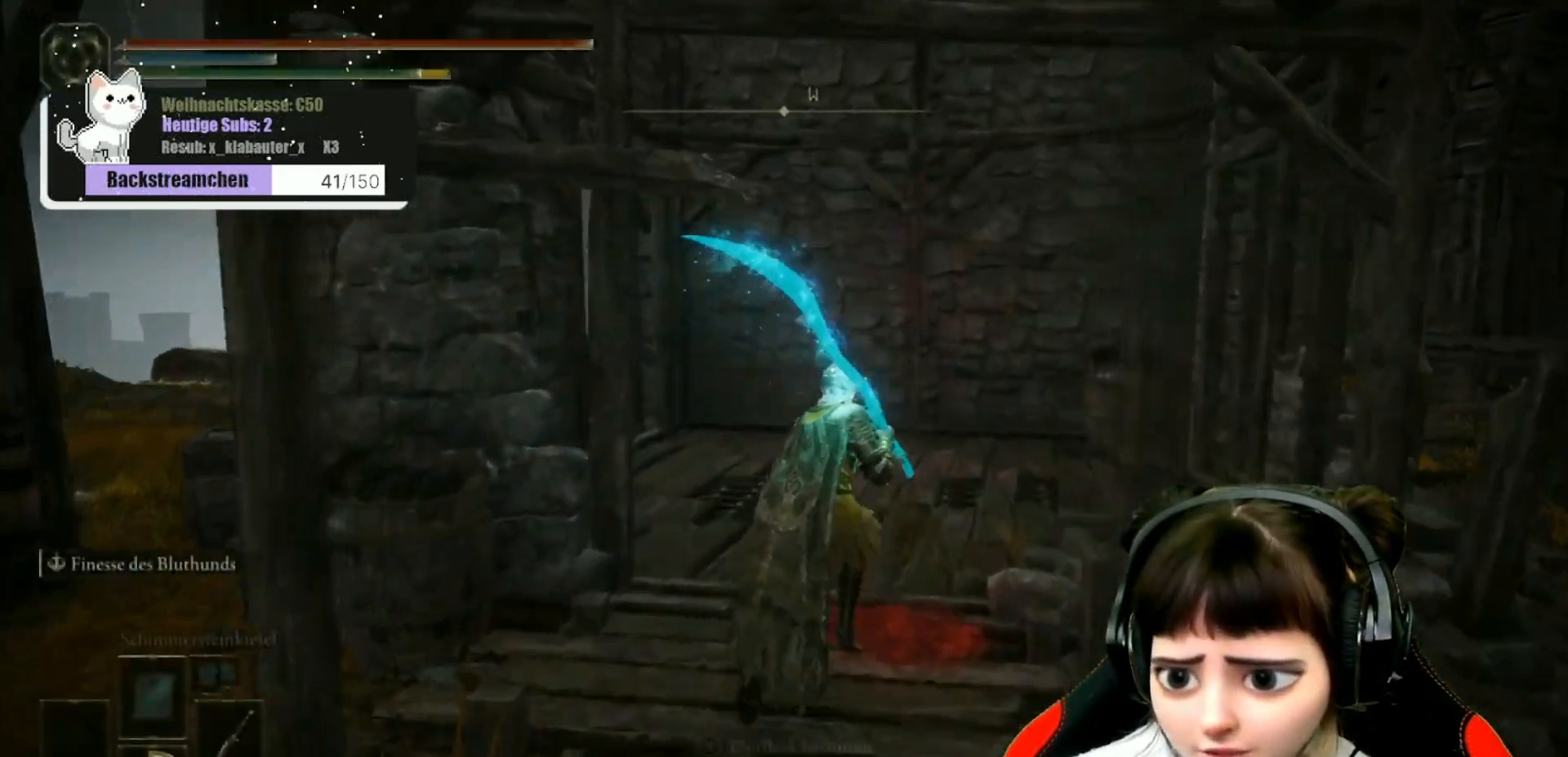
{"buttons": [], "left_stick": "center", "right_stick": "center", "events": [[450, "left_stick", "center"]]}
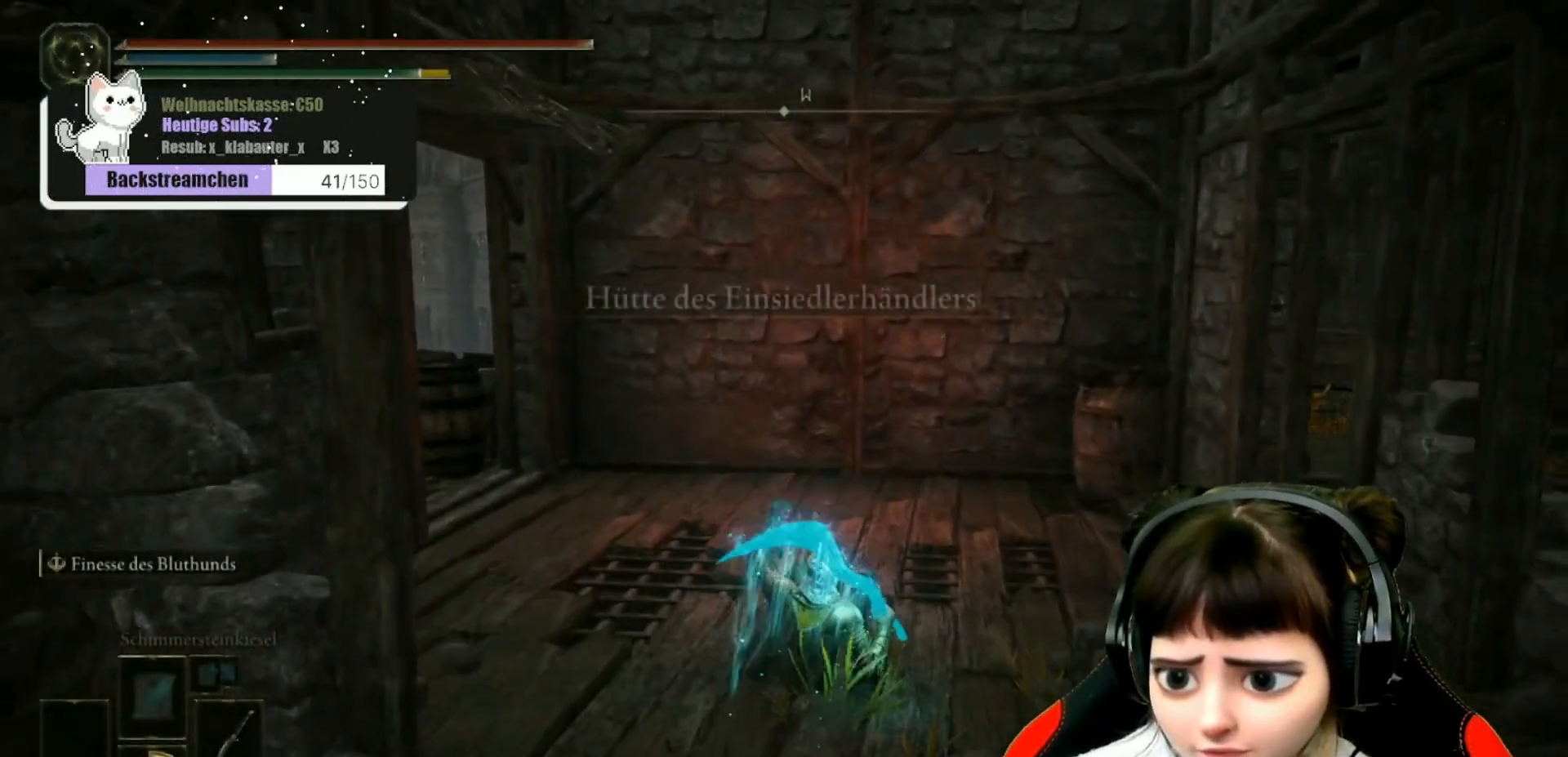
{"buttons": [], "left_stick": "up", "right_stick": "center", "events": [[233, "R3", "down"], [333, "R3", "up"], [350, "left_stick", "up"]]}
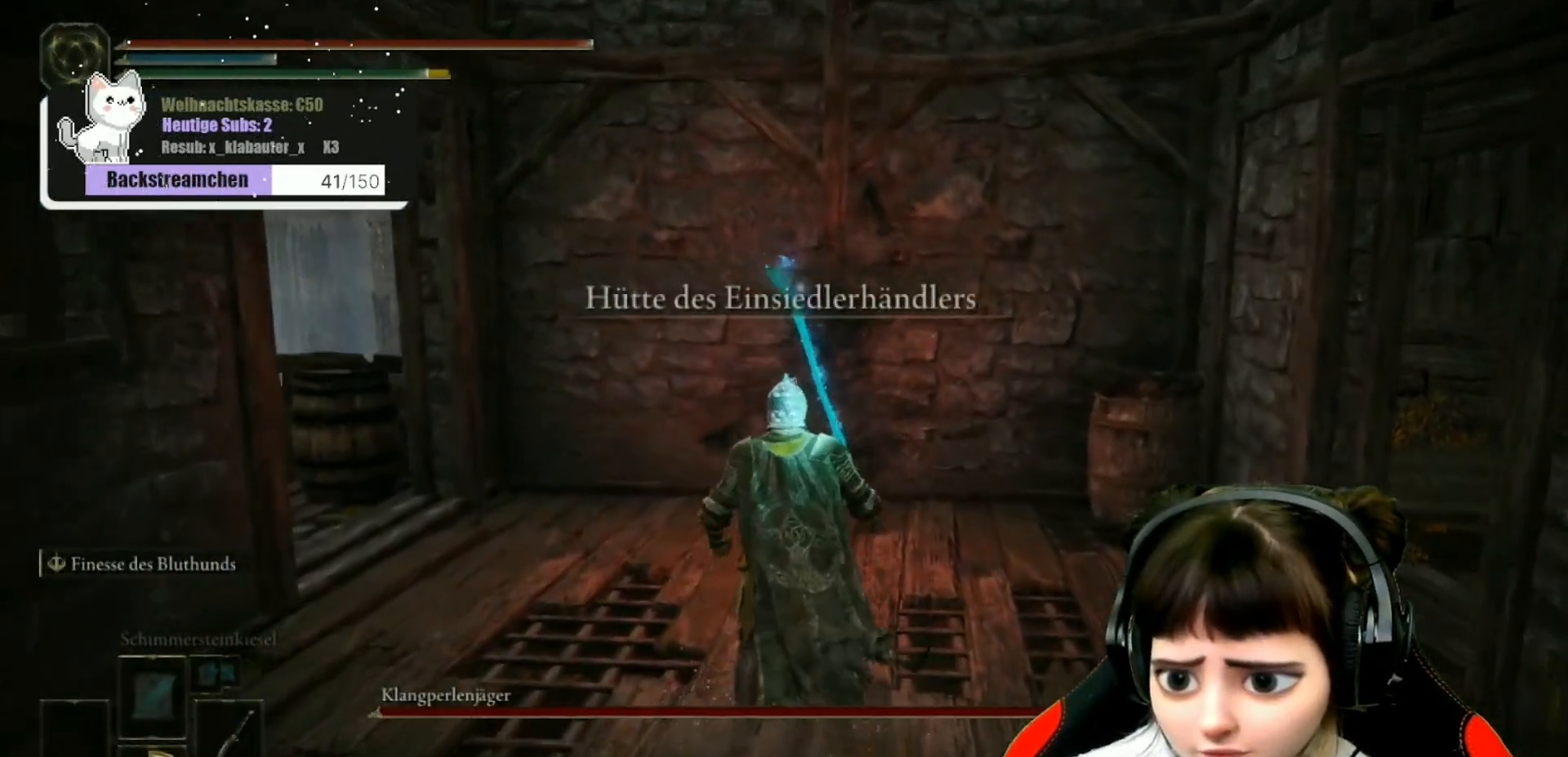
{"buttons": ["R2"], "left_stick": "center", "right_stick": "center", "events": [[217, "R2", "down"], [250, "left_stick", "center"]]}
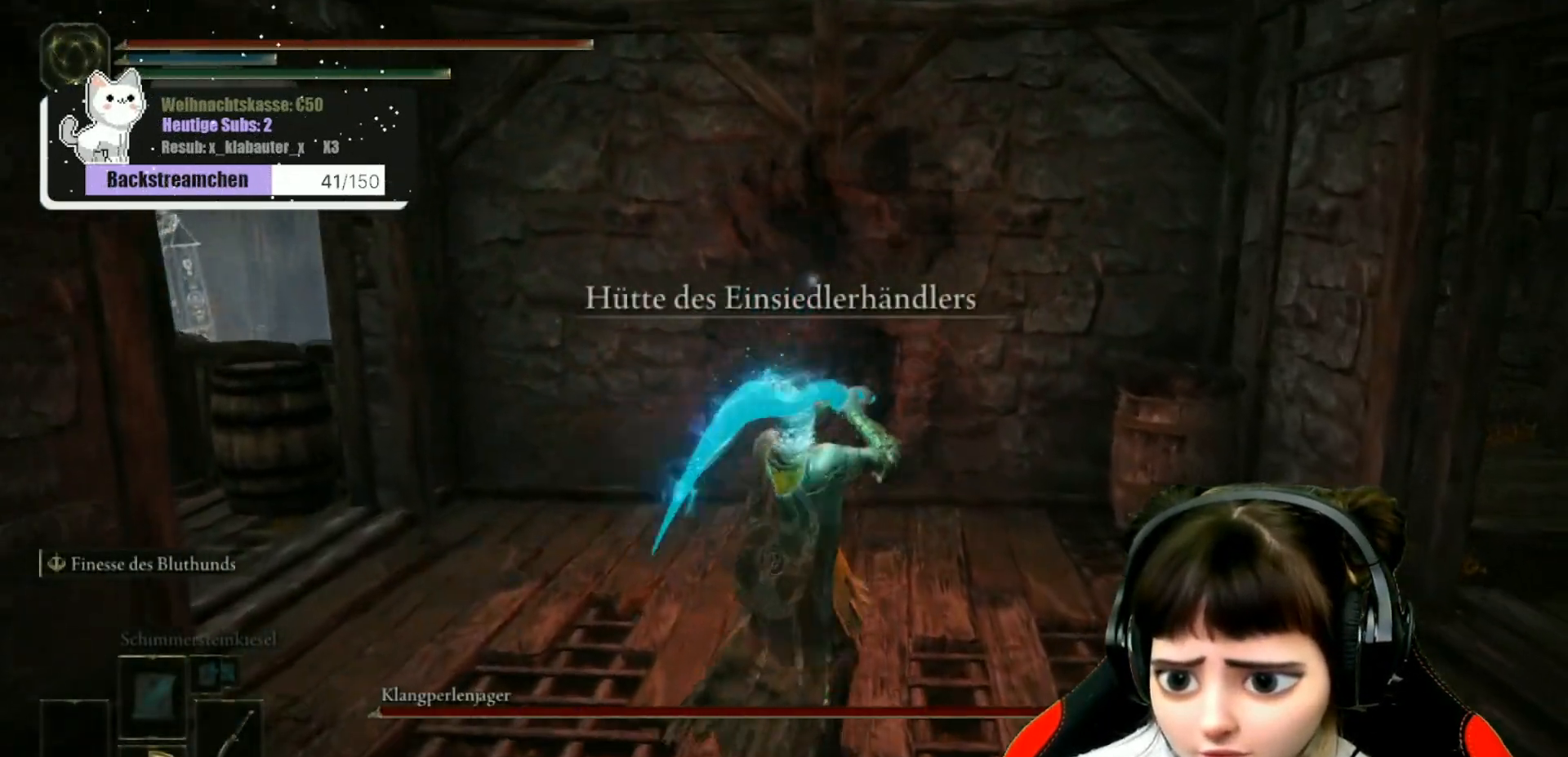
{"buttons": ["R2"], "left_stick": "up", "right_stick": "center", "events": [[200, "left_stick", "up"]]}
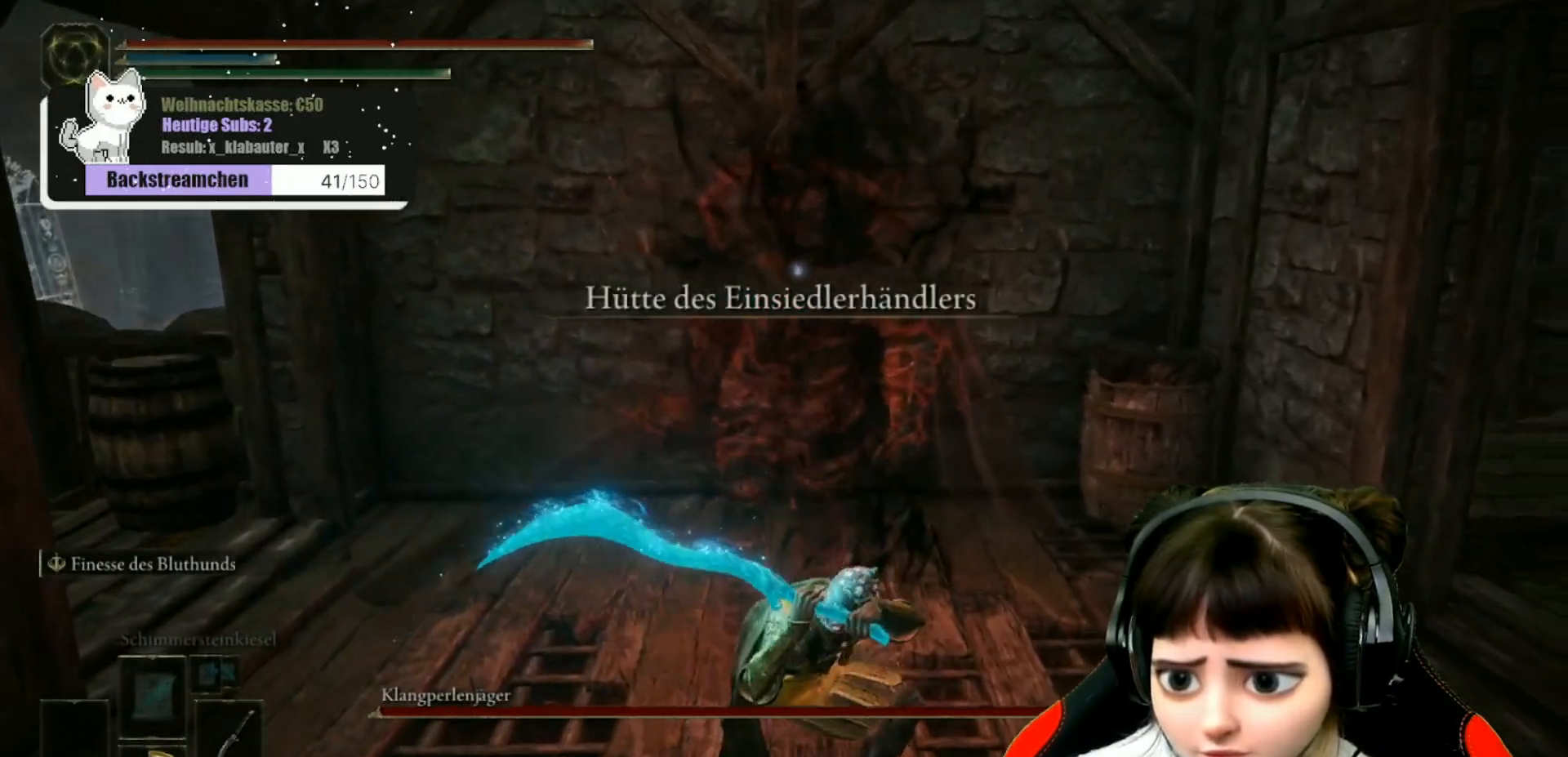
{"buttons": [], "left_stick": "center", "right_stick": "center", "events": [[450, "left_stick", "center"], [500, "R2", "up"]]}
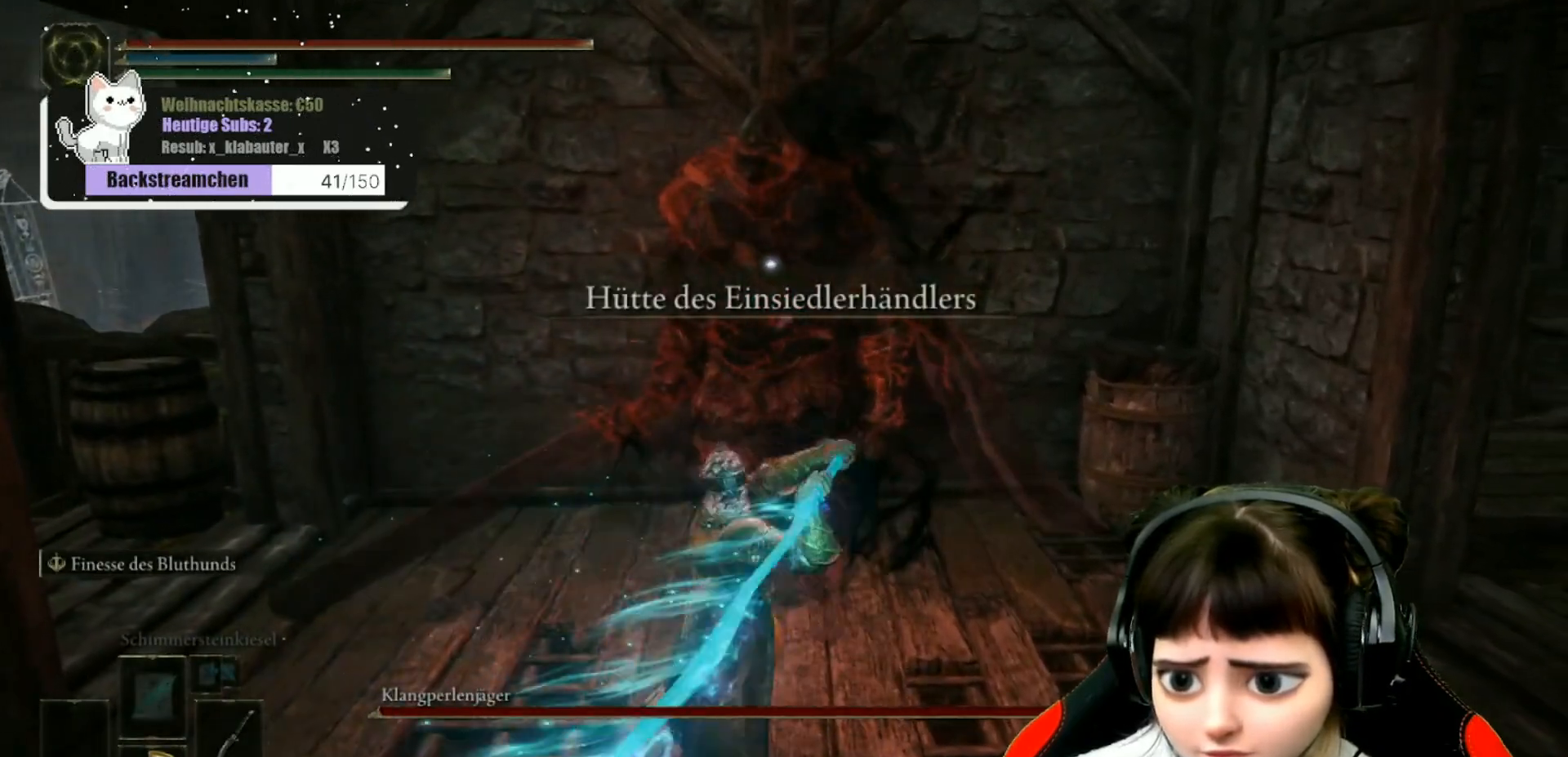
{"buttons": ["R1"], "left_stick": "up", "right_stick": "center", "events": [[150, "left_stick", "up"], [250, "R1", "down"], [367, "R1", "up"], [467, "R1", "down"]]}
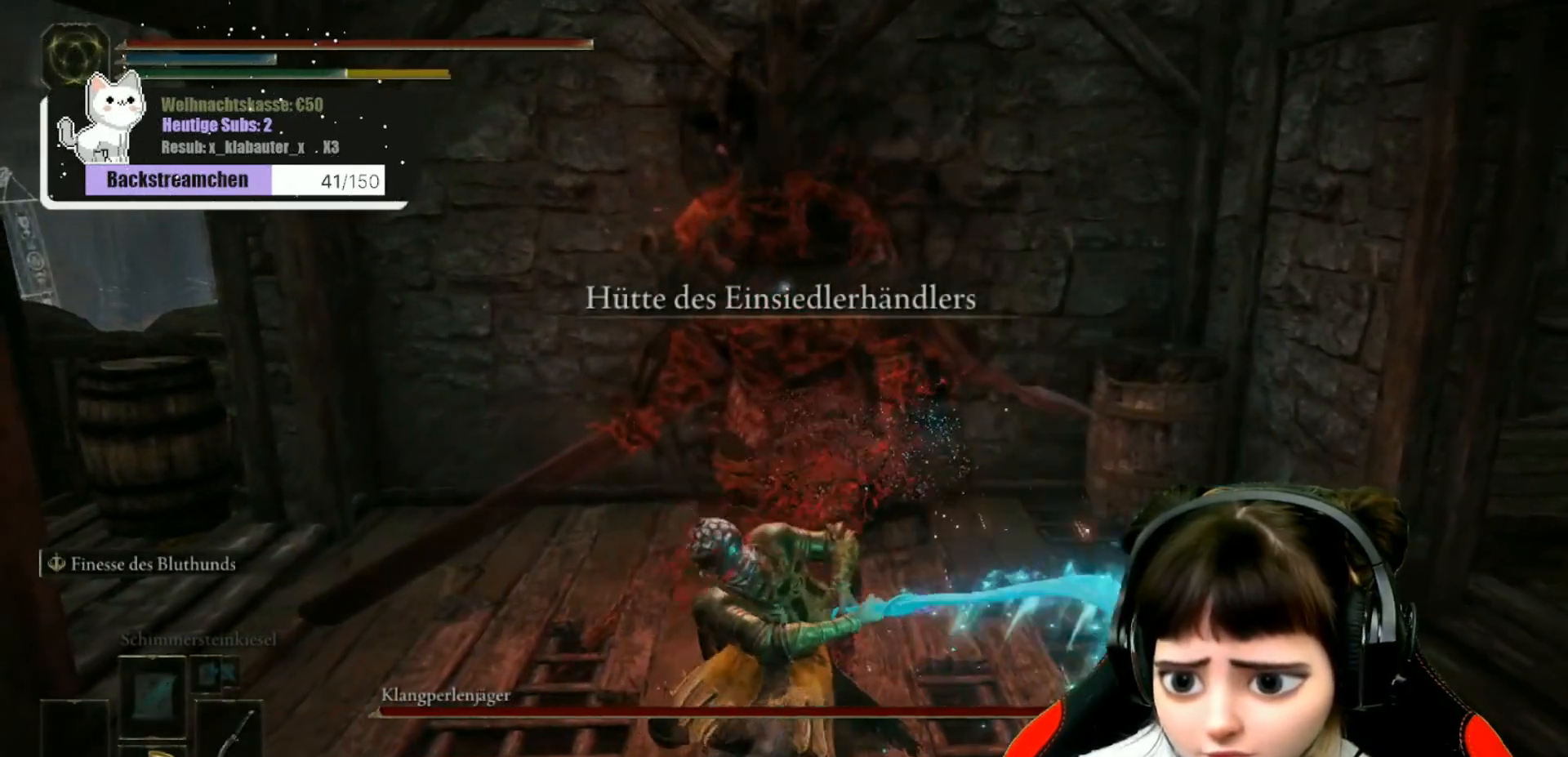
{"buttons": ["R1"], "left_stick": "up", "right_stick": "center", "events": [[67, "R1", "up"], [167, "R1", "down"], [233, "R1", "up"], [333, "R1", "down"], [417, "R1", "up"], [483, "R1", "down"]]}
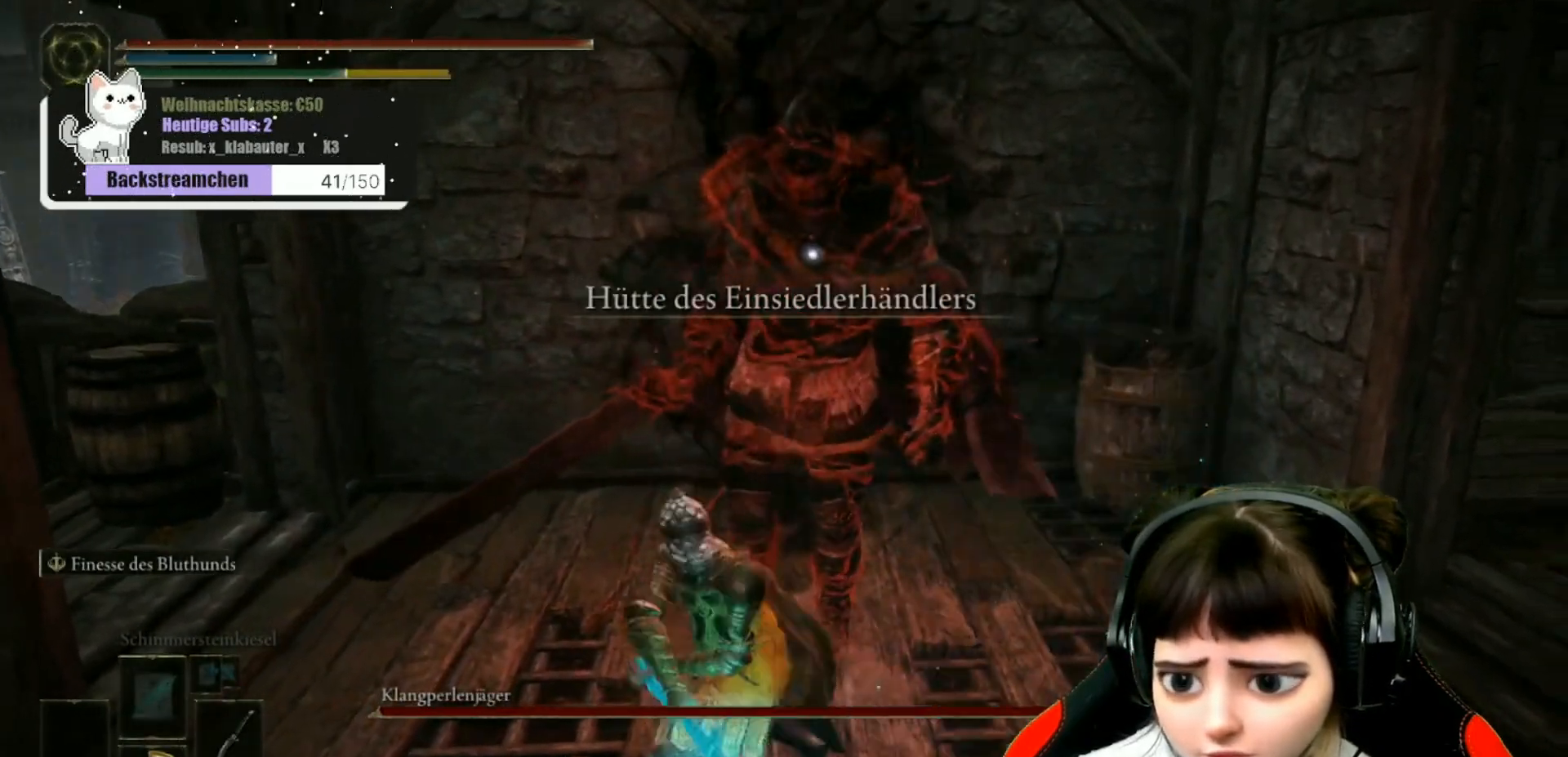
{"buttons": ["R1"], "left_stick": "up", "right_stick": "center", "events": [[83, "R1", "up"], [167, "R1", "down"], [250, "R1", "up"], [333, "R1", "down"], [417, "R1", "up"], [483, "R1", "down"]]}
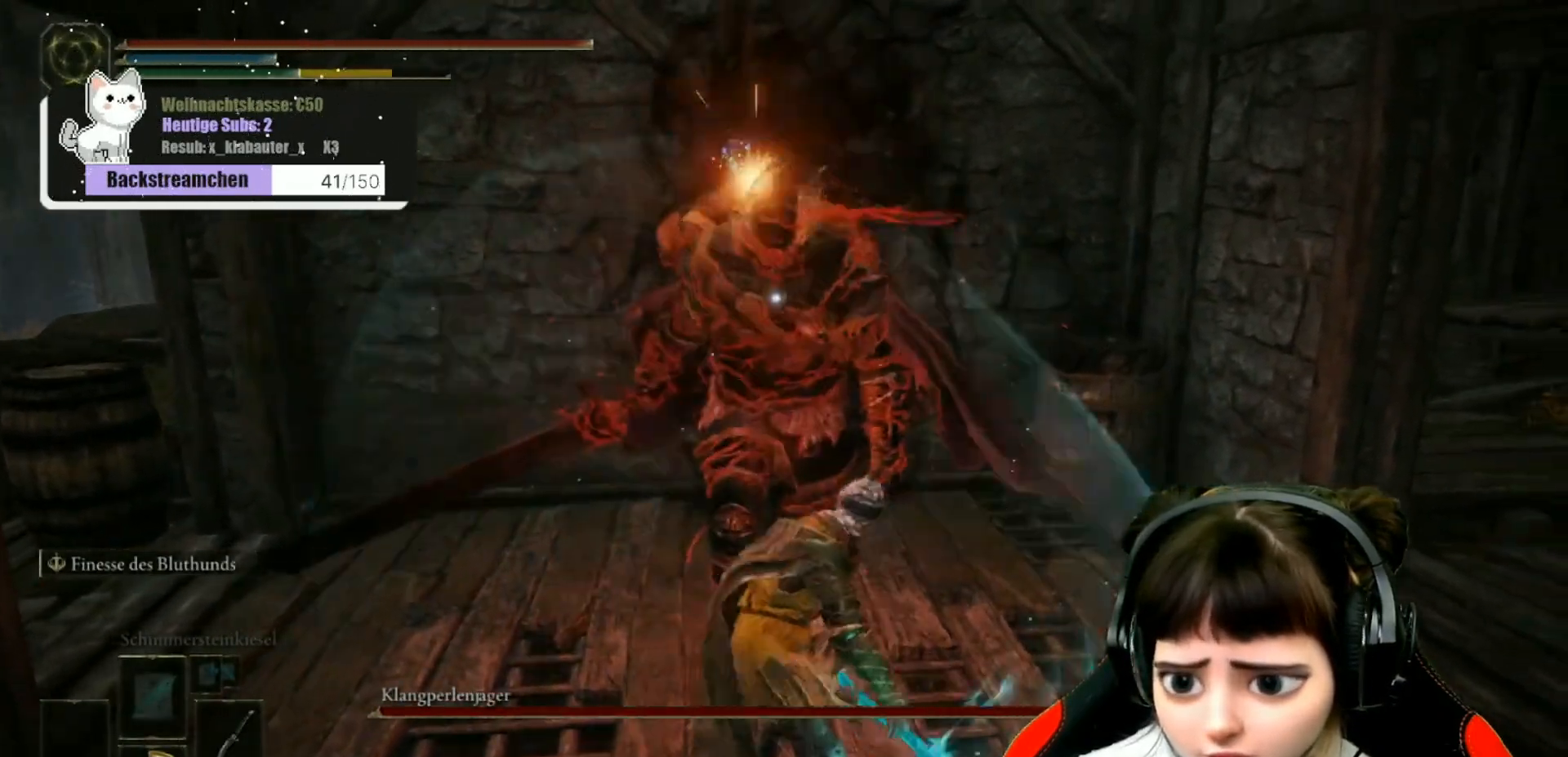
{"buttons": [], "left_stick": "up", "right_stick": "center", "events": [[100, "R1", "up"], [183, "R1", "down"], [300, "R1", "up"], [383, "R1", "down"], [467, "R1", "up"]]}
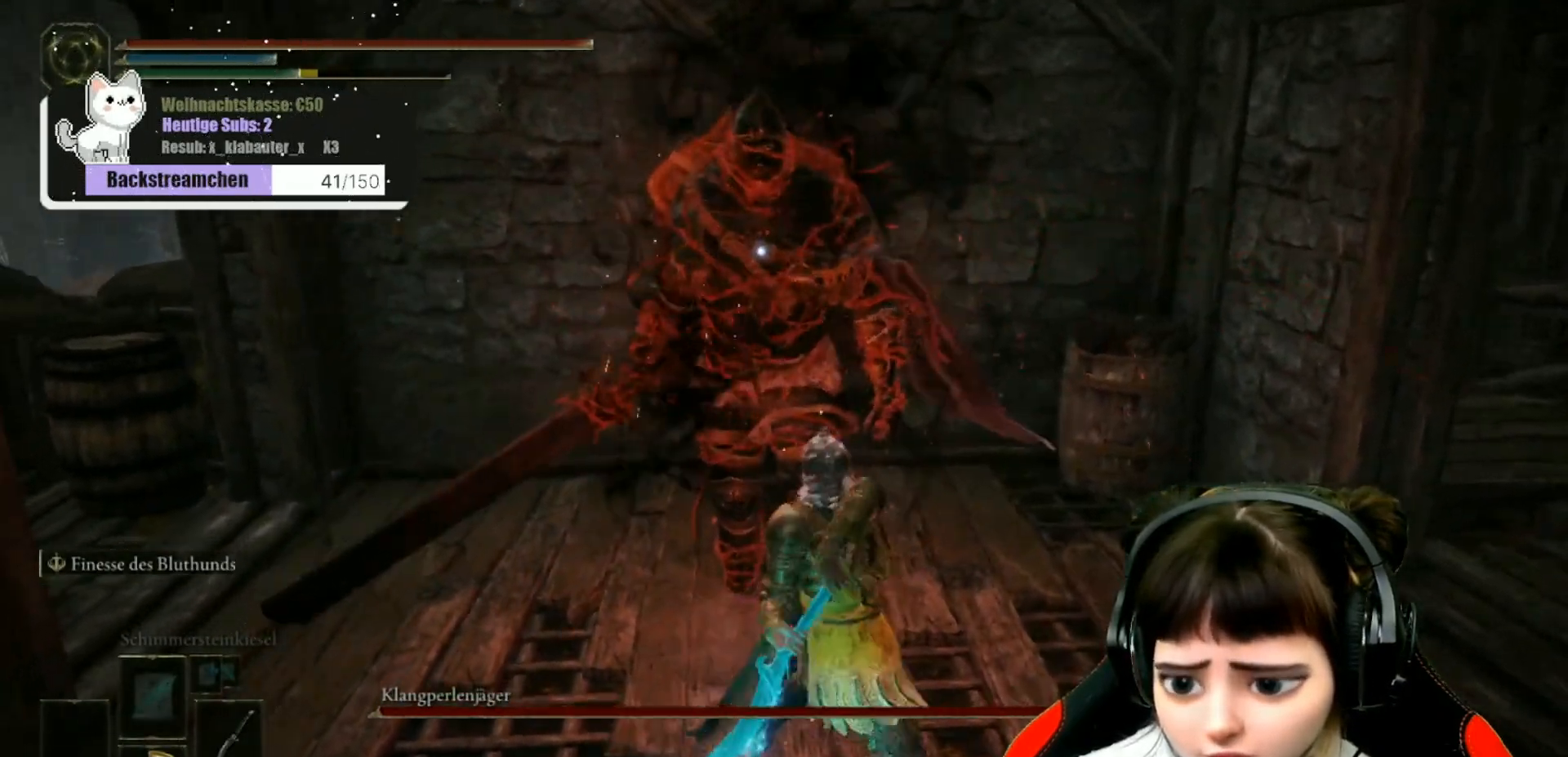
{"buttons": [], "left_stick": "up", "right_stick": "center", "events": [[50, "R1", "down"], [133, "R1", "up"], [233, "R1", "down"], [317, "R1", "up"], [400, "R1", "down"], [500, "R1", "up"]]}
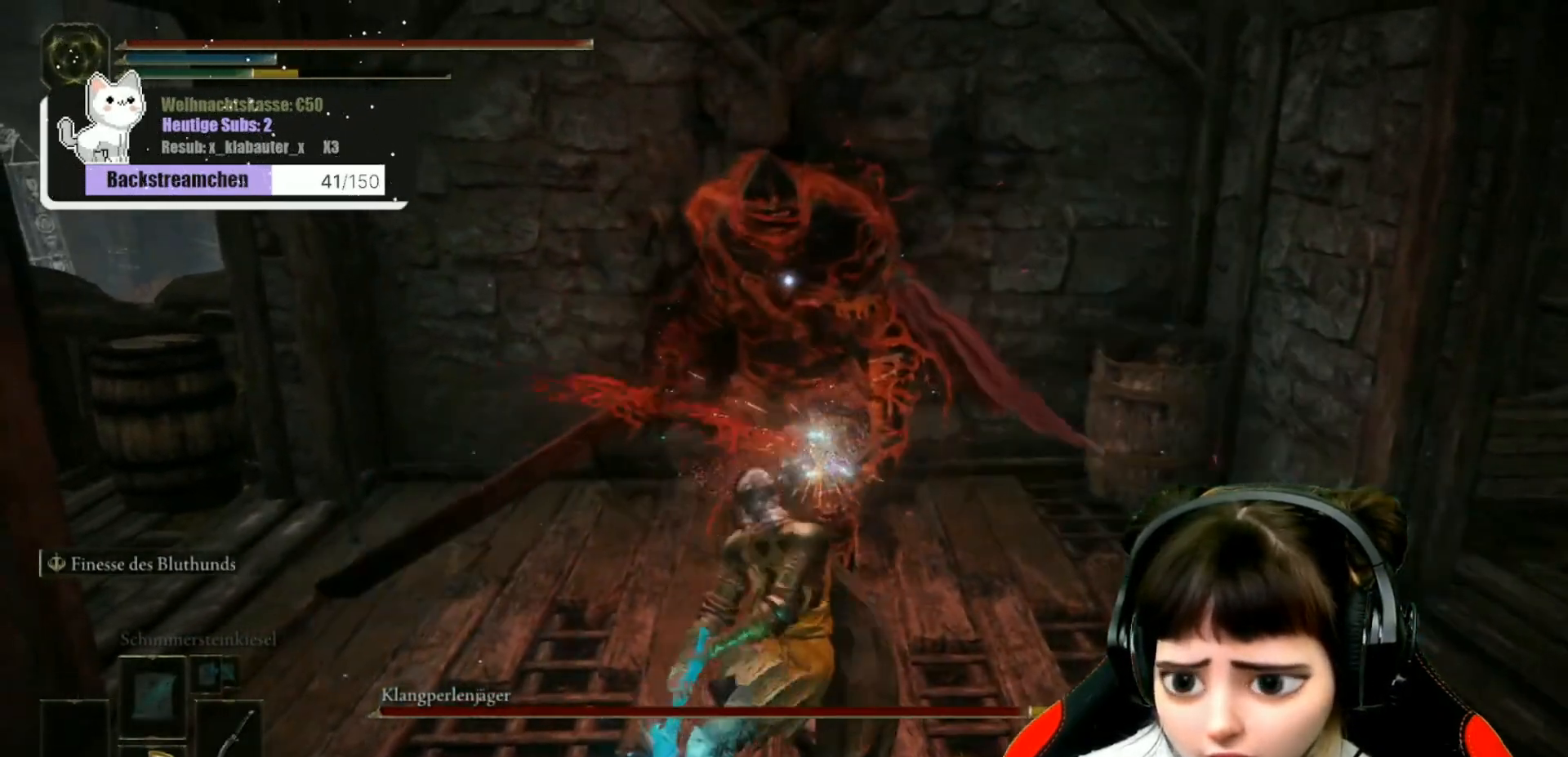
{"buttons": ["R1"], "left_stick": "up", "right_stick": "center", "events": [[83, "R1", "down"], [183, "R1", "up"], [283, "R1", "down"], [367, "R1", "up"], [467, "R1", "down"]]}
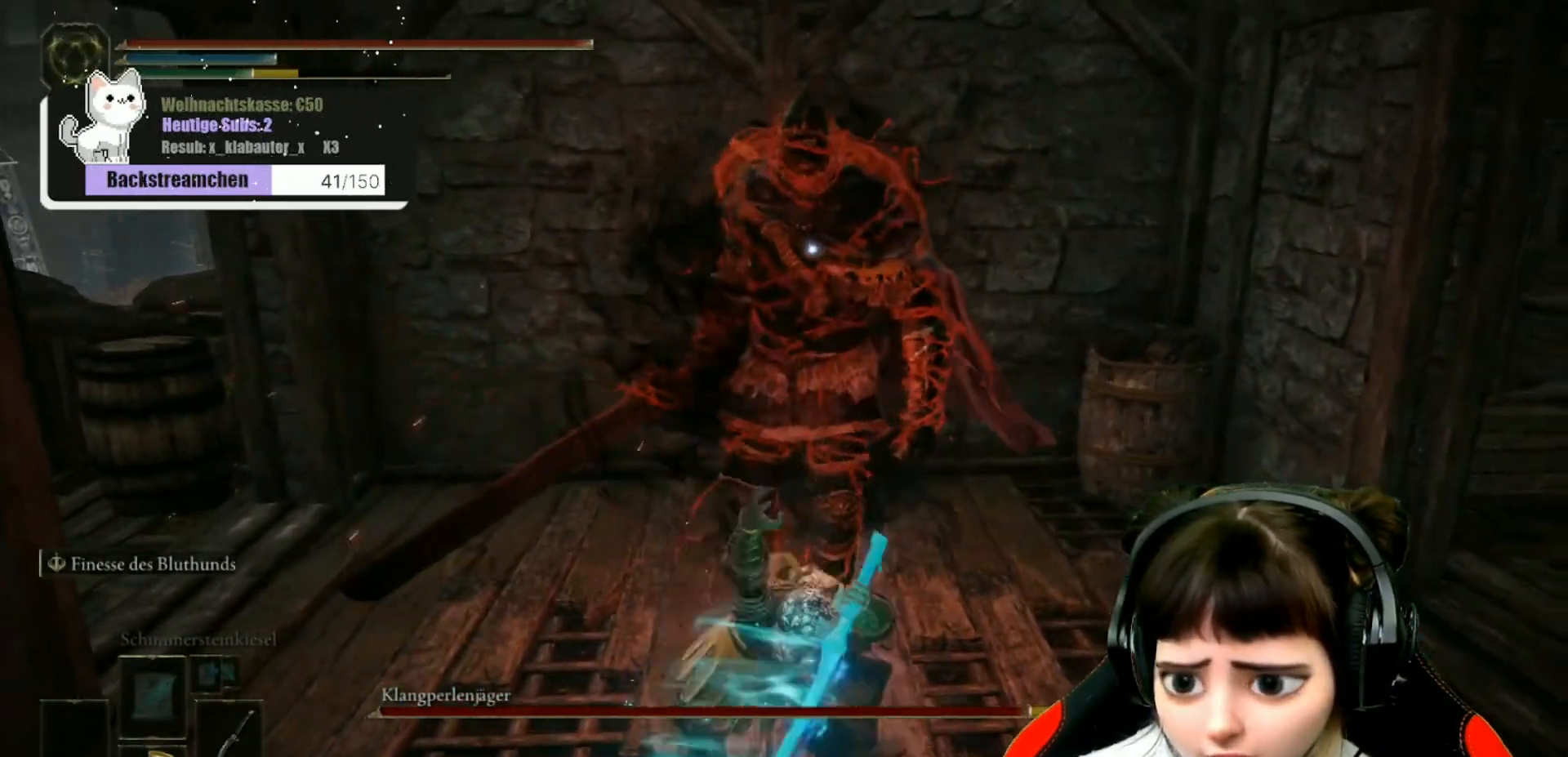
{"buttons": [], "left_stick": "down", "right_stick": "center", "events": [[50, "R1", "up"], [100, "left_stick", "center"], [300, "left_stick", "down"]]}
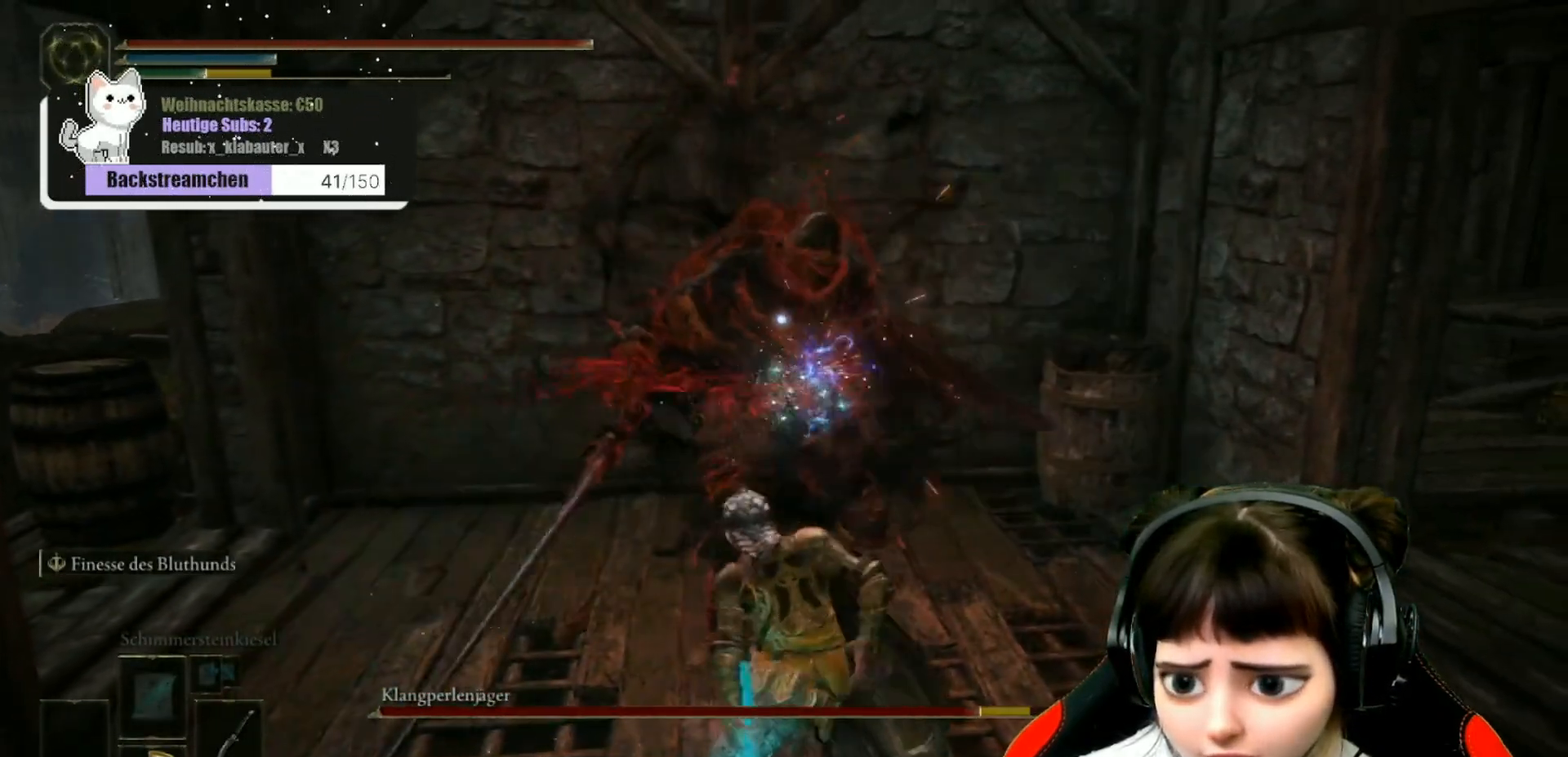
{"buttons": ["B"], "left_stick": "down", "right_stick": "center", "events": [[133, "B", "down"], [200, "B", "up"], [300, "B", "down"], [383, "B", "up"], [433, "B", "down"]]}
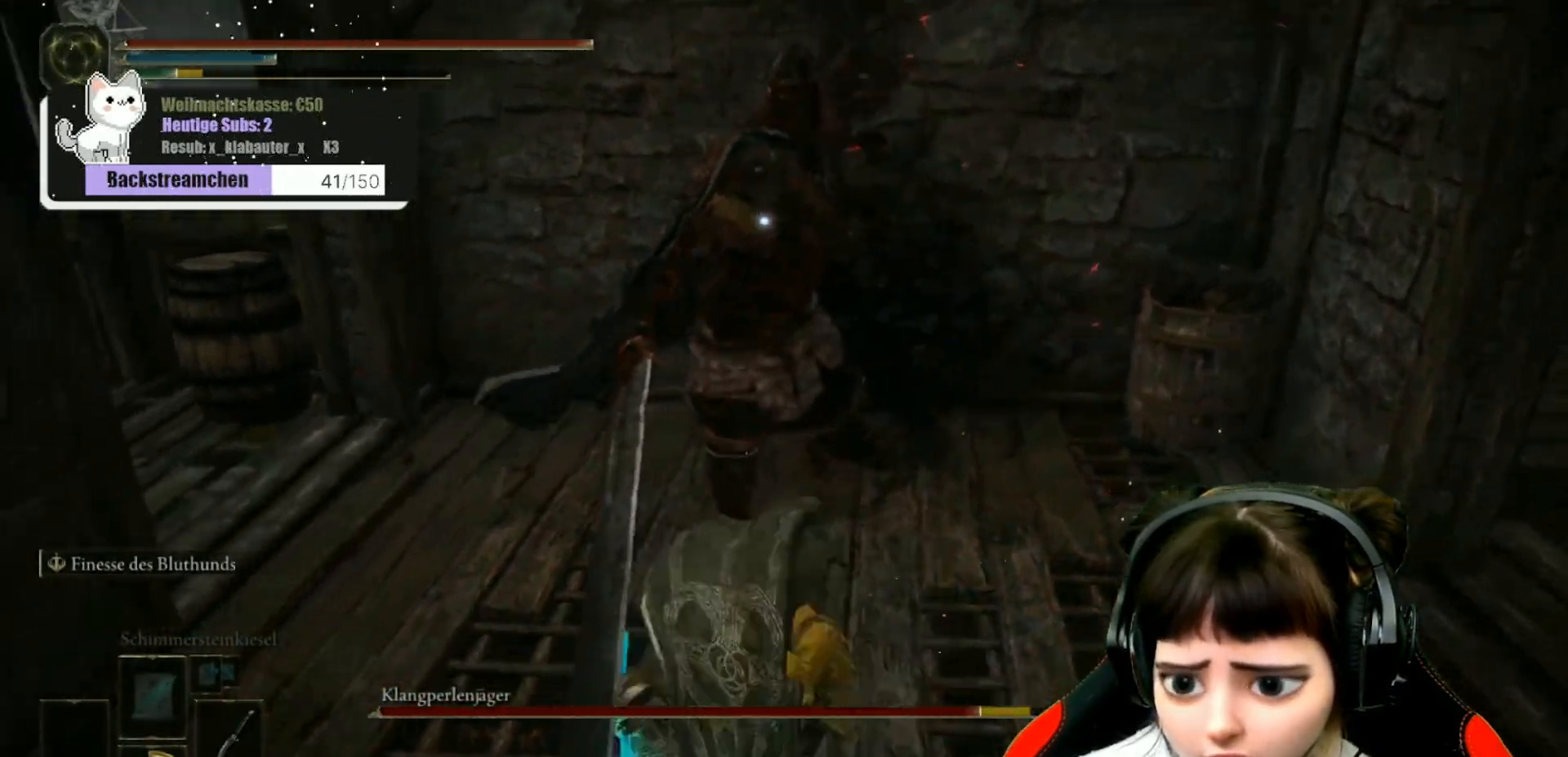
{"buttons": [], "left_stick": "up", "right_stick": "center", "events": [[17, "B", "up"], [100, "B", "down"], [133, "left_stick", "right"], [150, "B", "up"], [233, "left_stick", "up"], [267, "B", "down"], [333, "B", "up"], [417, "B", "down"], [500, "B", "up"]]}
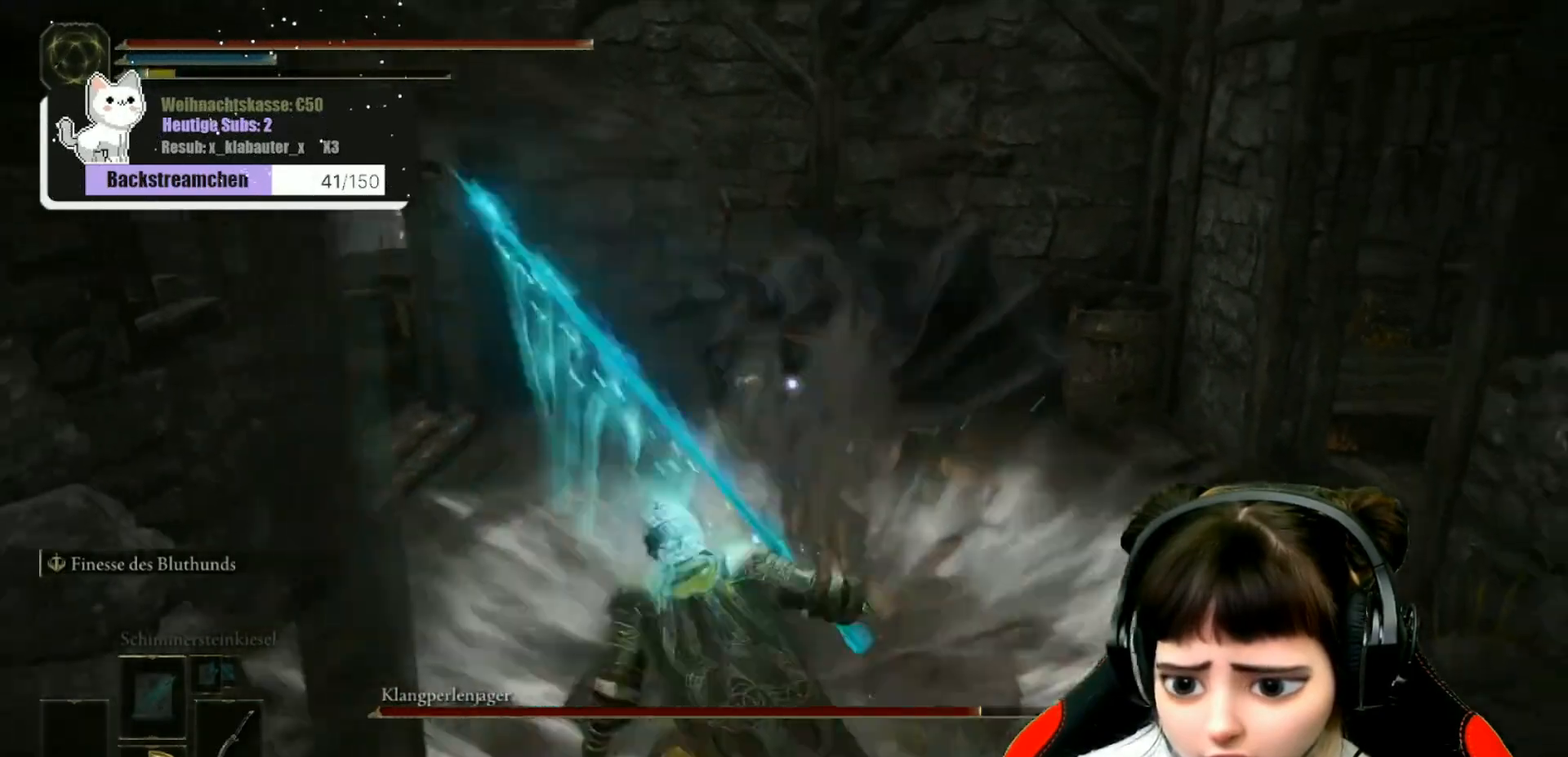
{"buttons": ["B"], "left_stick": "up", "right_stick": "center", "events": [[50, "B", "down"], [133, "B", "up"], [183, "B", "down"], [283, "B", "up"], [350, "B", "down"], [433, "B", "up"], [500, "B", "down"]]}
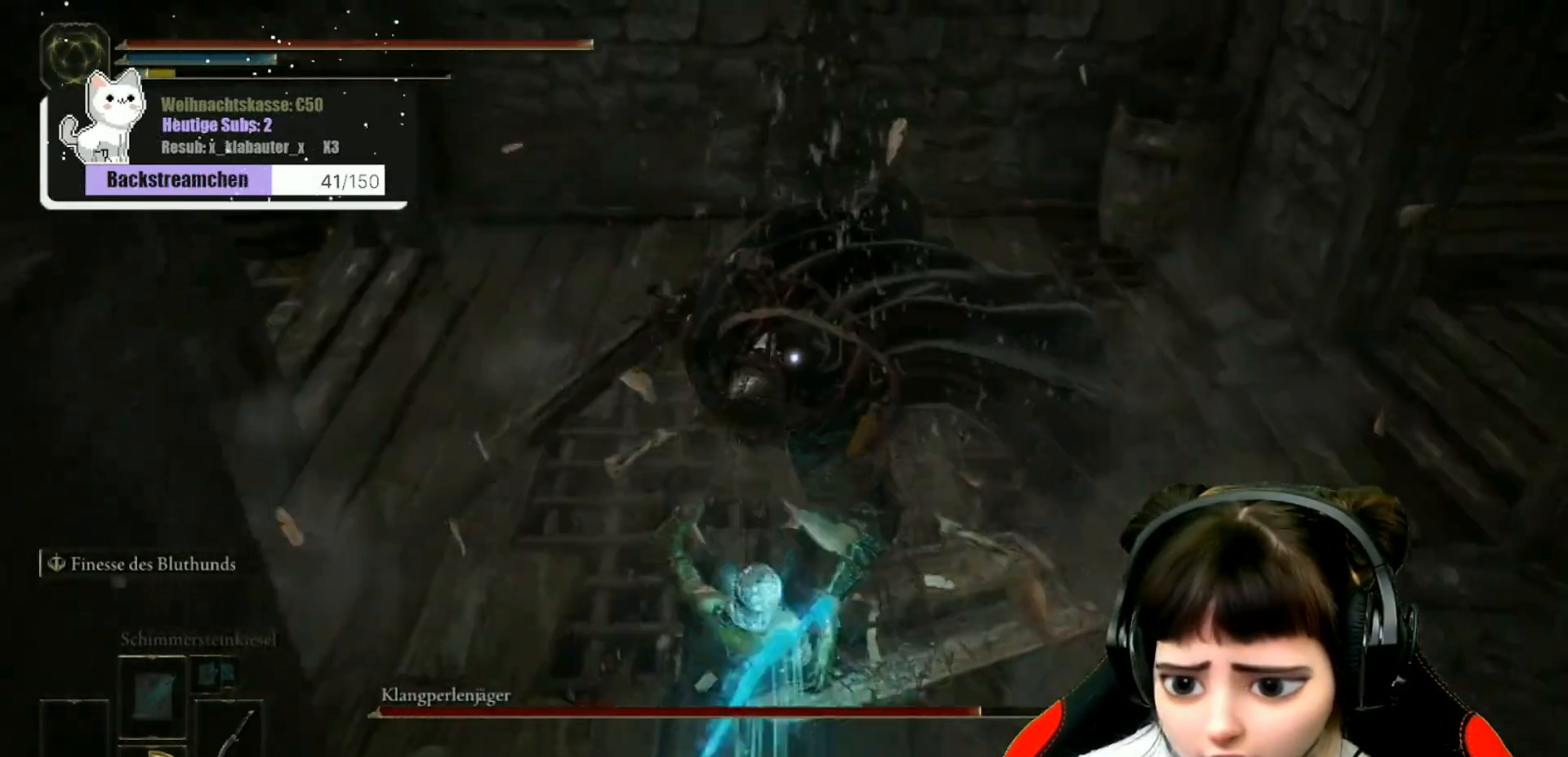
{"buttons": ["B"], "left_stick": "up", "right_stick": "center", "events": [[83, "B", "up"], [150, "B", "down"], [233, "B", "up"], [300, "B", "down"], [400, "B", "up"], [467, "B", "down"]]}
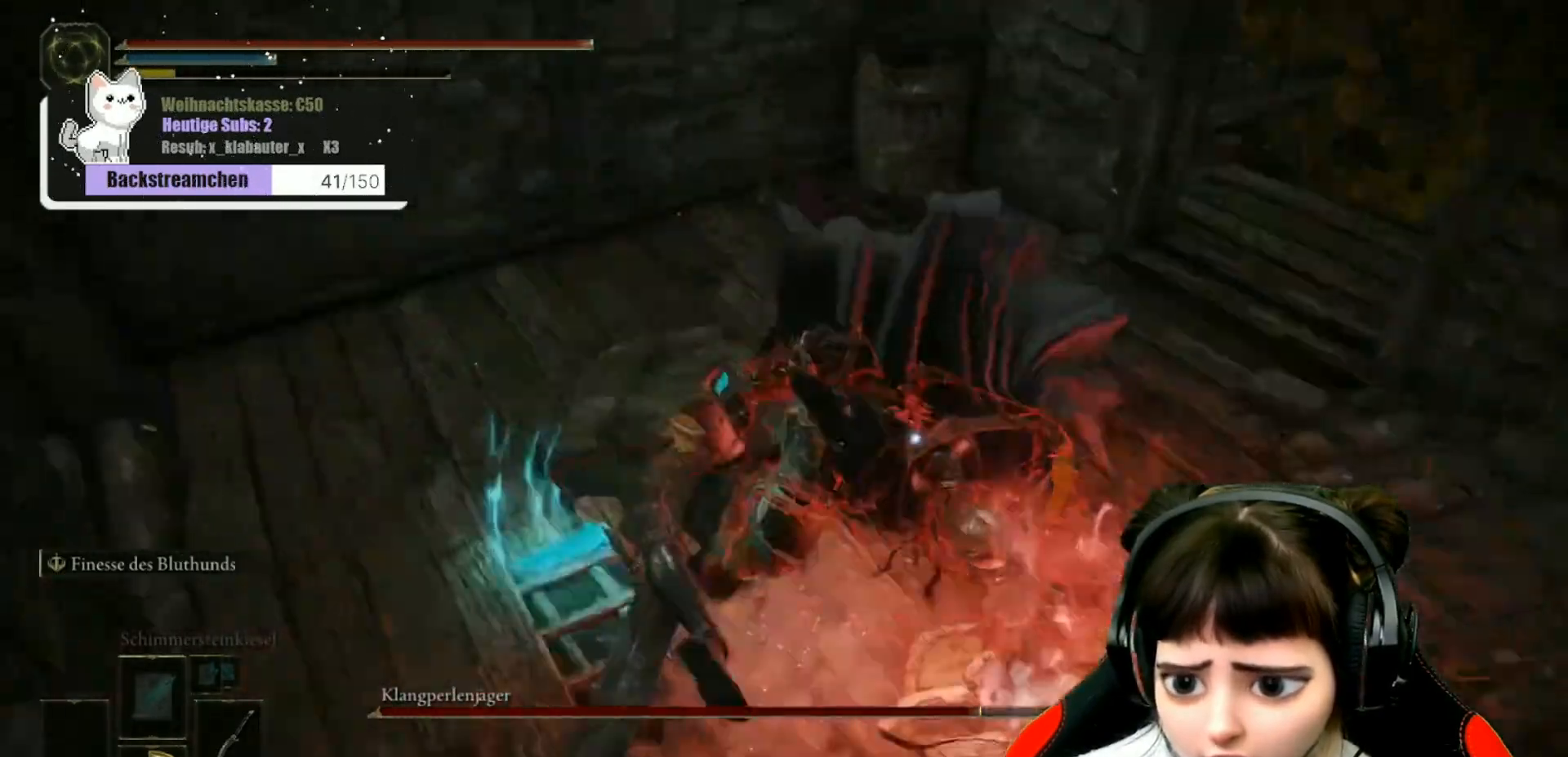
{"buttons": ["B"], "left_stick": "up-left", "right_stick": "center", "events": [[67, "B", "up"], [133, "B", "down"], [233, "B", "up"], [233, "left_stick", "up-left"], [283, "B", "down"], [383, "B", "up"], [467, "B", "down"]]}
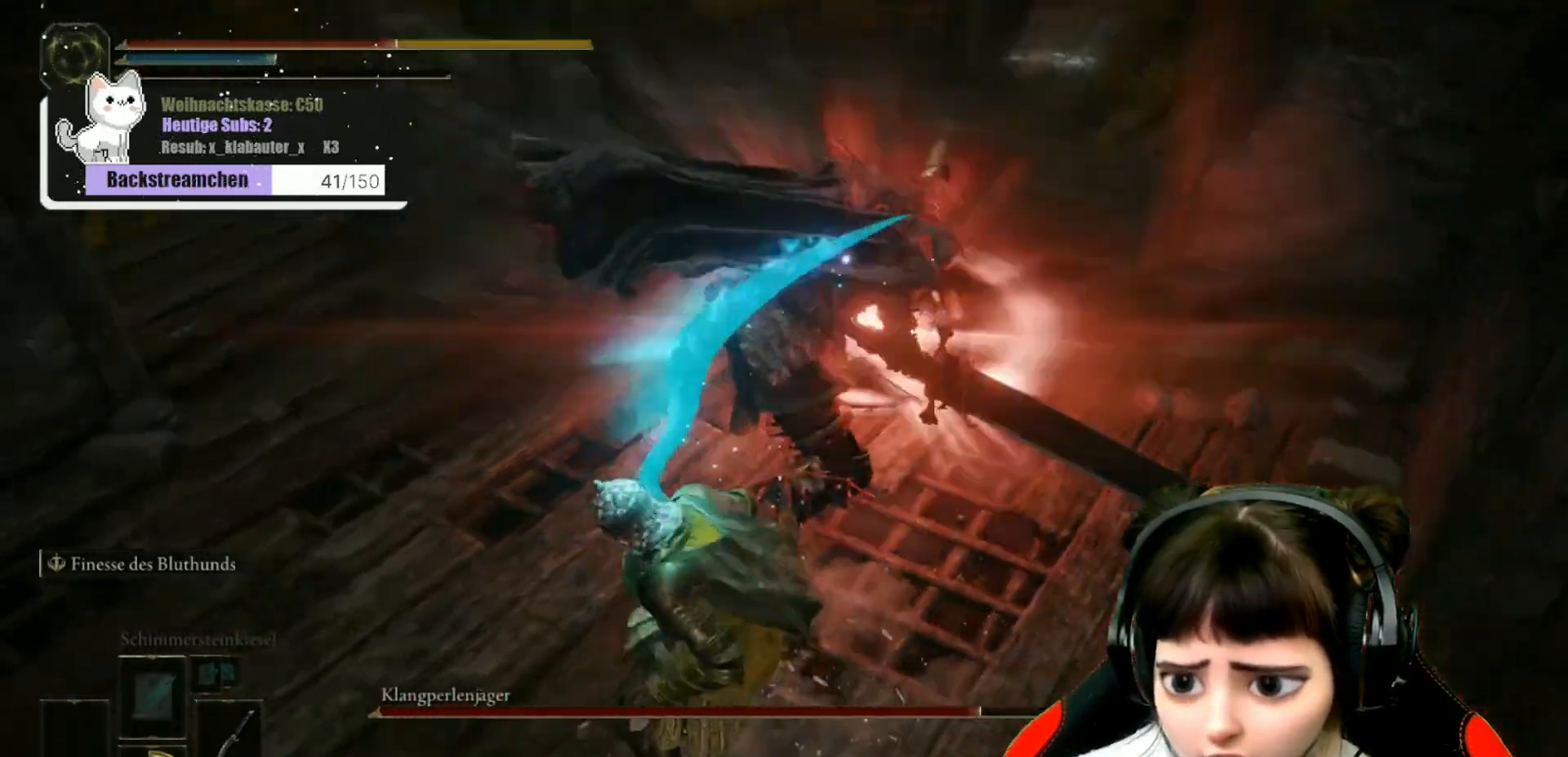
{"buttons": ["B"], "left_stick": "center", "right_stick": "center", "events": [[83, "B", "up"], [150, "B", "down"], [250, "B", "up"], [300, "B", "down"], [383, "B", "up"], [433, "left_stick", "center"], [467, "B", "down"]]}
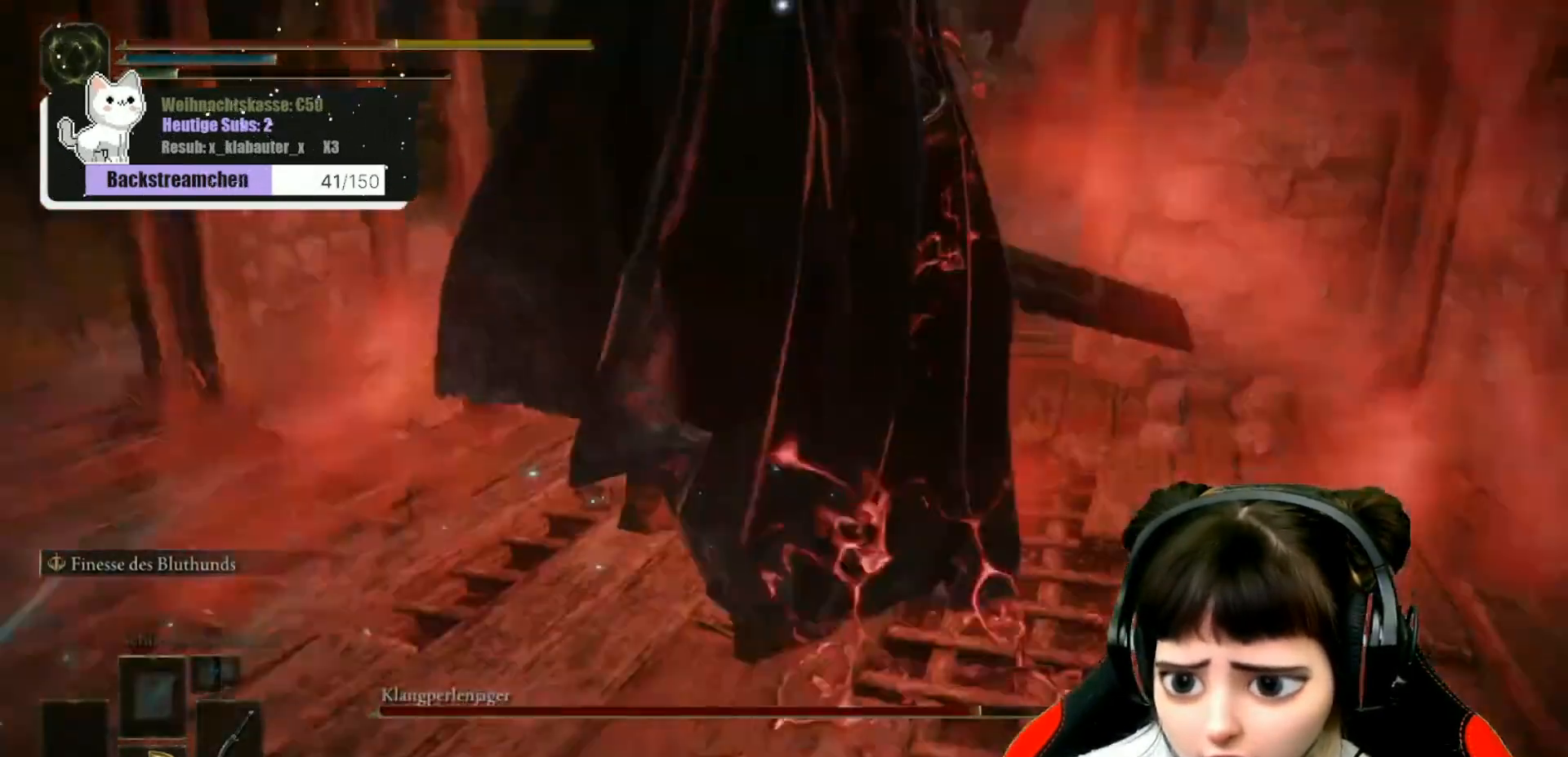
{"buttons": [], "left_stick": "up", "right_stick": "up", "events": [[50, "B", "up"], [217, "left_stick", "up"], [433, "right_stick", "up"]]}
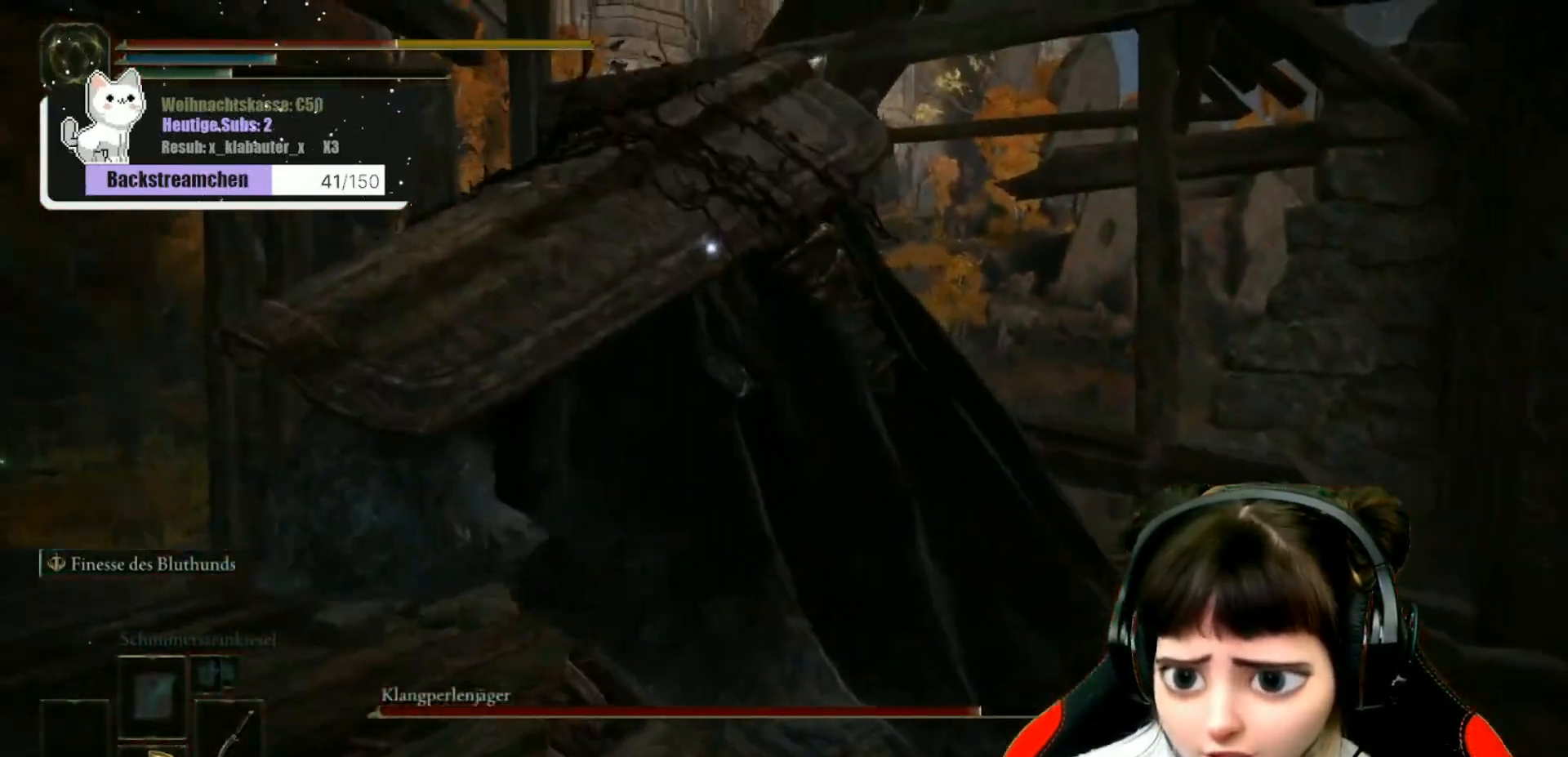
{"buttons": ["R1"], "left_stick": "up", "right_stick": "center", "events": [[67, "R1", "down"], [183, "R1", "up"], [233, "right_stick", "center"], [250, "R1", "down"], [317, "R1", "up"], [417, "R1", "down"]]}
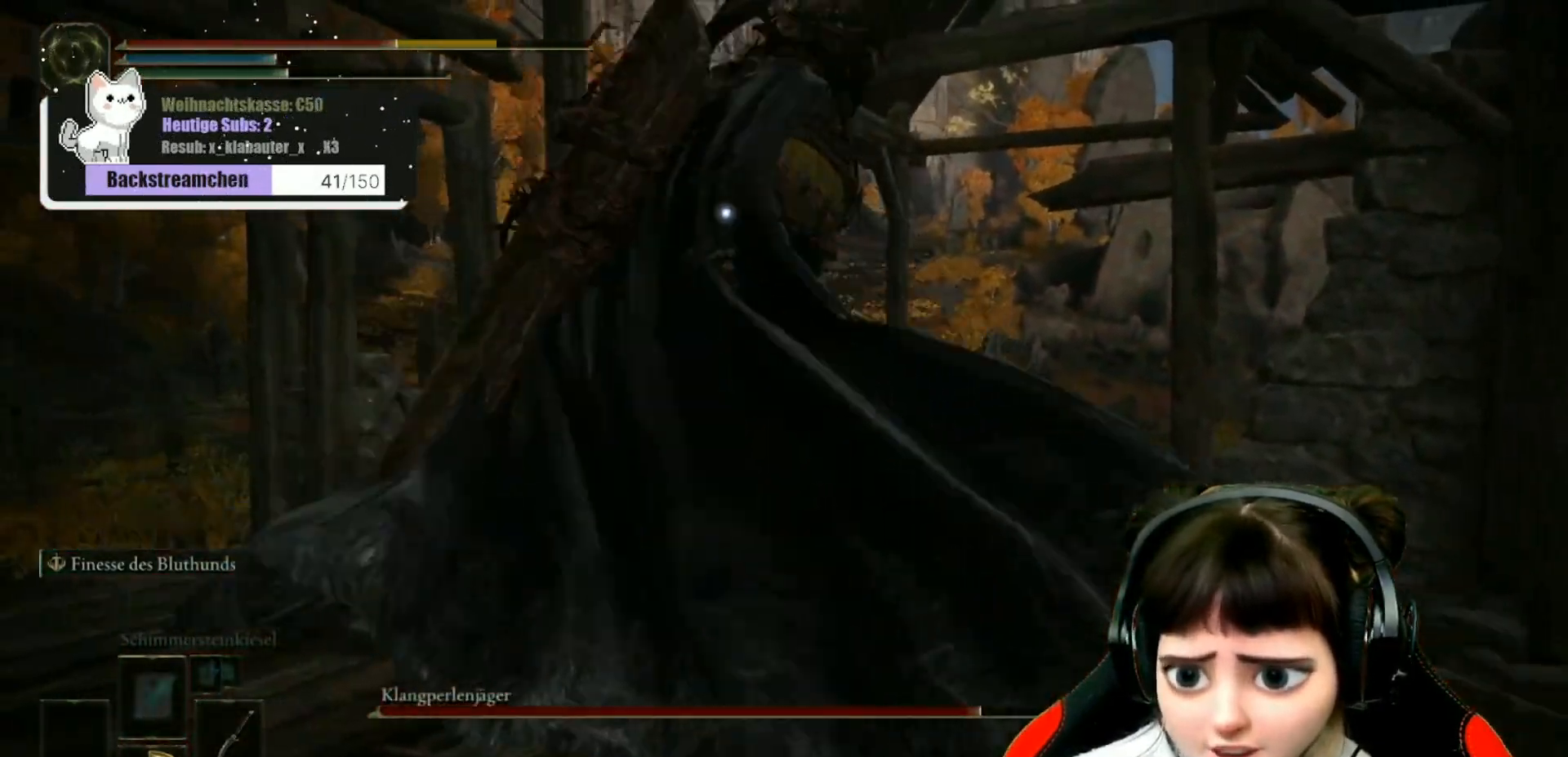
{"buttons": ["R1"], "left_stick": "up", "right_stick": "center", "events": [[17, "R1", "up"], [117, "R1", "down"], [183, "R1", "up"], [283, "R1", "down"], [367, "R1", "up"], [450, "R1", "down"]]}